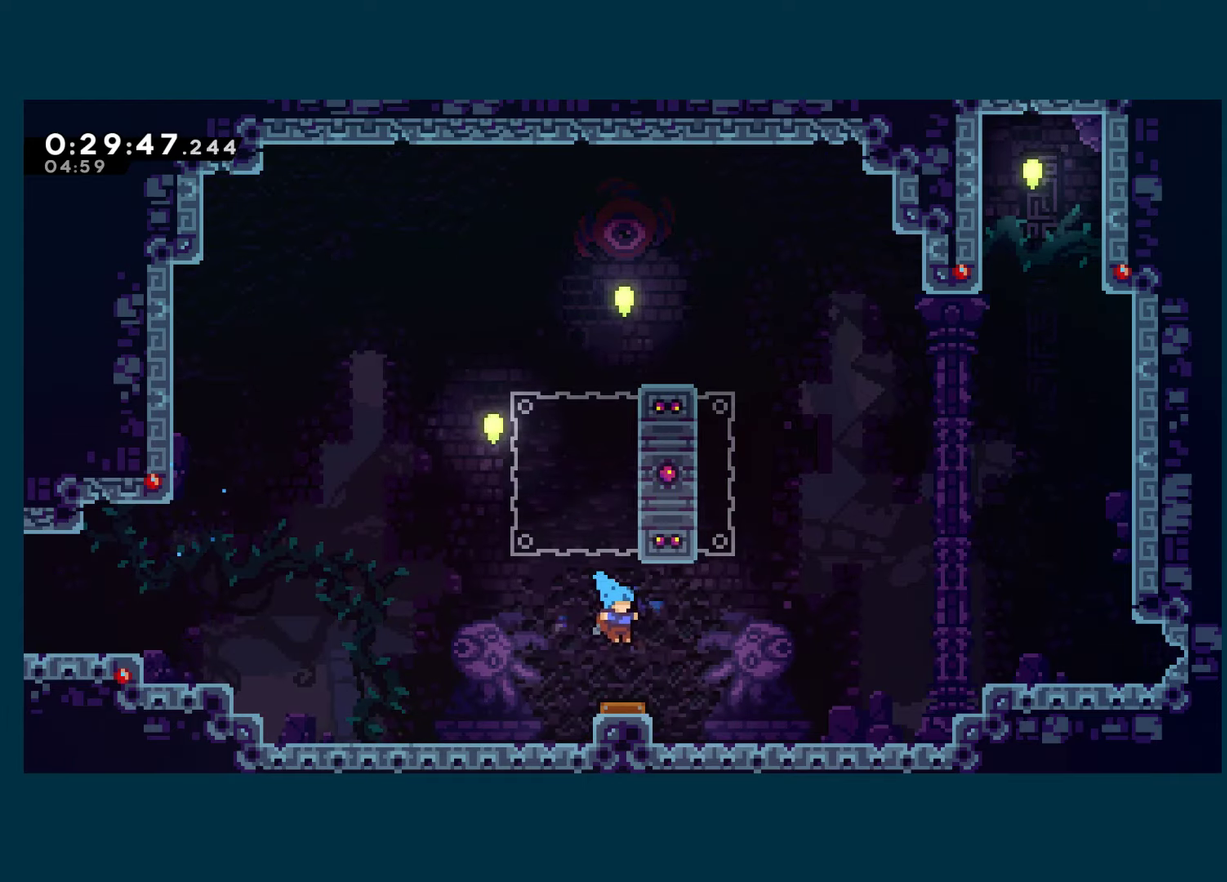
Gameplay with a controller (Xbox layout); each line is a JSON object with the inputs held at the frame after it. "events" lists button and stick changes between this image and that frame as [ms after this image, input, new state], when the widget could be followed in between. Not read: L2 R3.
{"buttons": ["R1", "DPAD_LEFT"], "left_stick": "center", "right_stick": "center", "events": [[167, "DPAD_RIGHT", "up"], [250, "DPAD_LEFT", "down"], [300, "R1", "down"]]}
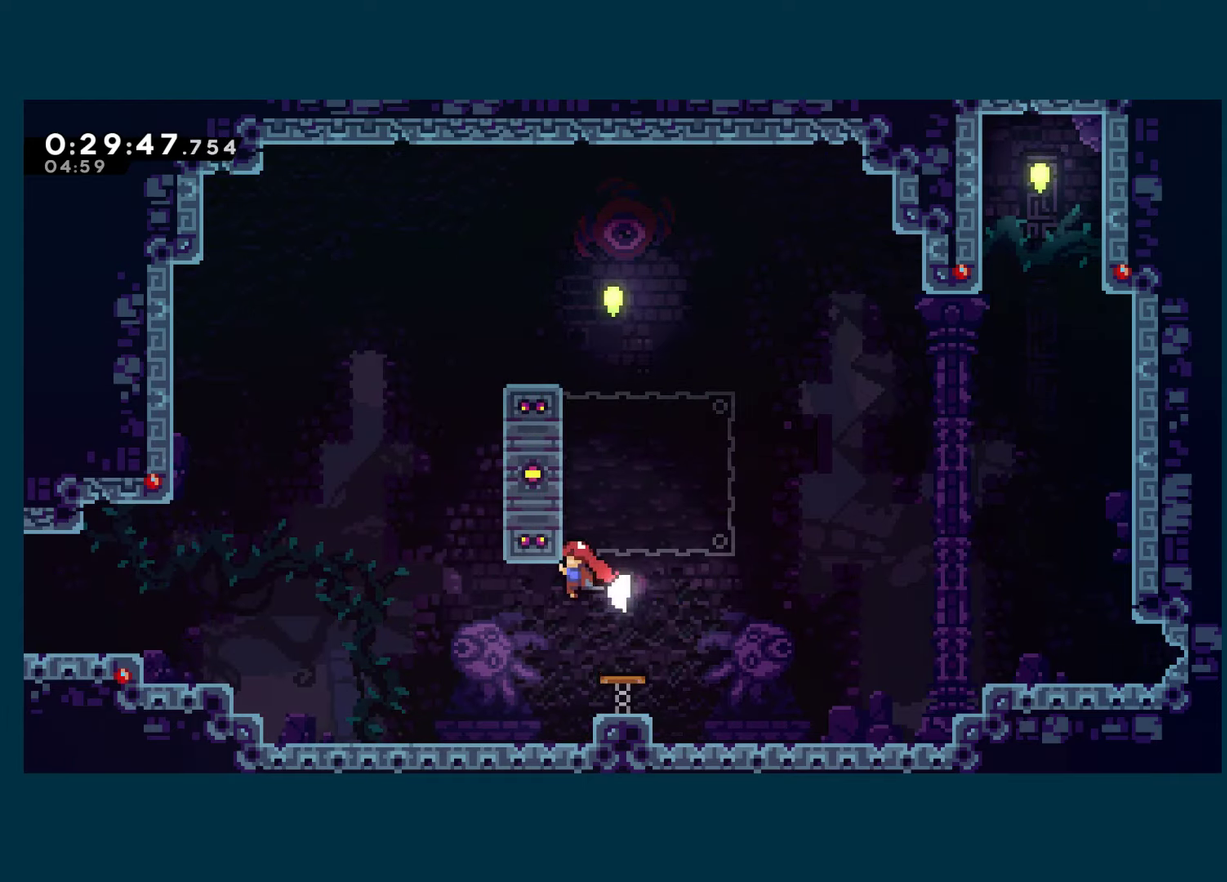
{"buttons": ["R1", "DPAD_UP"], "left_stick": "center", "right_stick": "center", "events": [[17, "DPAD_LEFT", "up"], [50, "DPAD_RIGHT", "down"], [283, "DPAD_RIGHT", "up"], [417, "DPAD_UP", "down"]]}
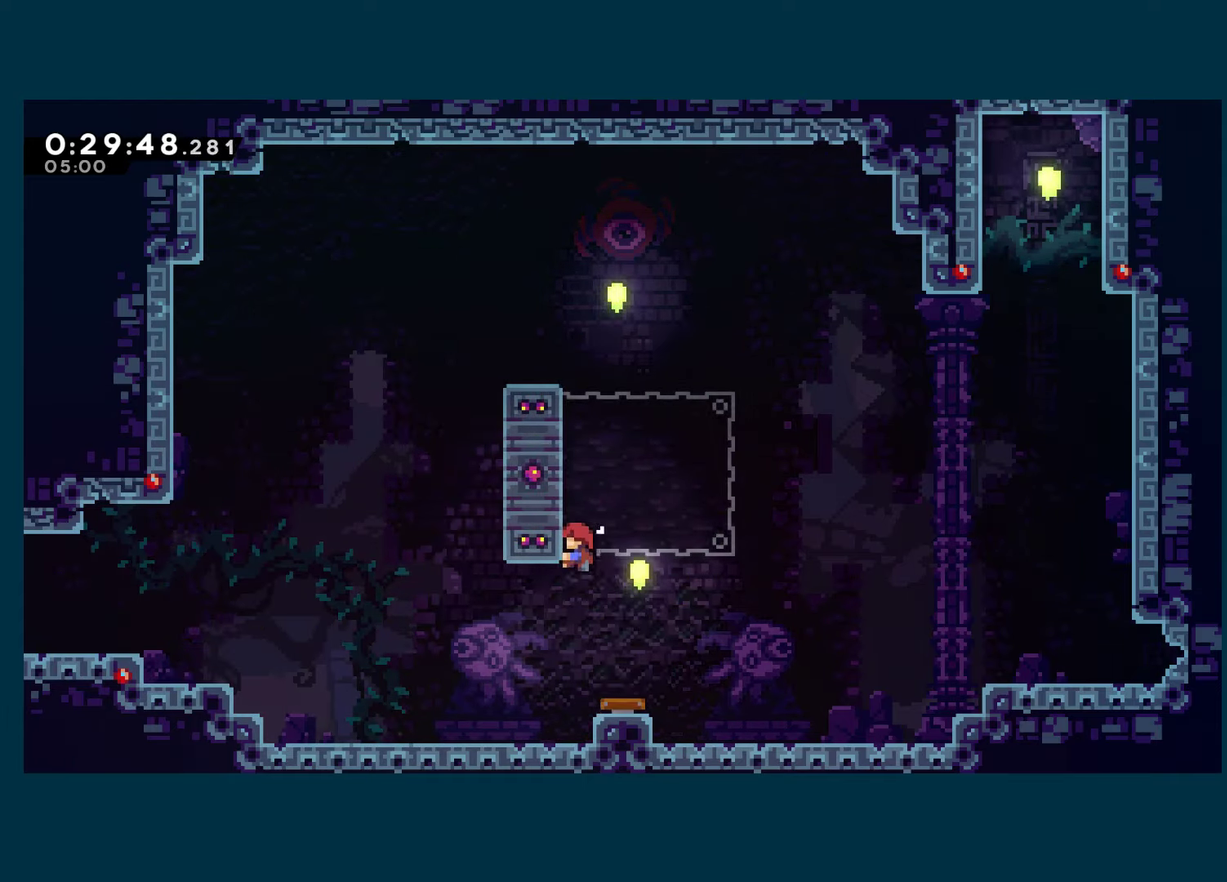
{"buttons": ["R1", "DPAD_UP"], "left_stick": "center", "right_stick": "center", "events": []}
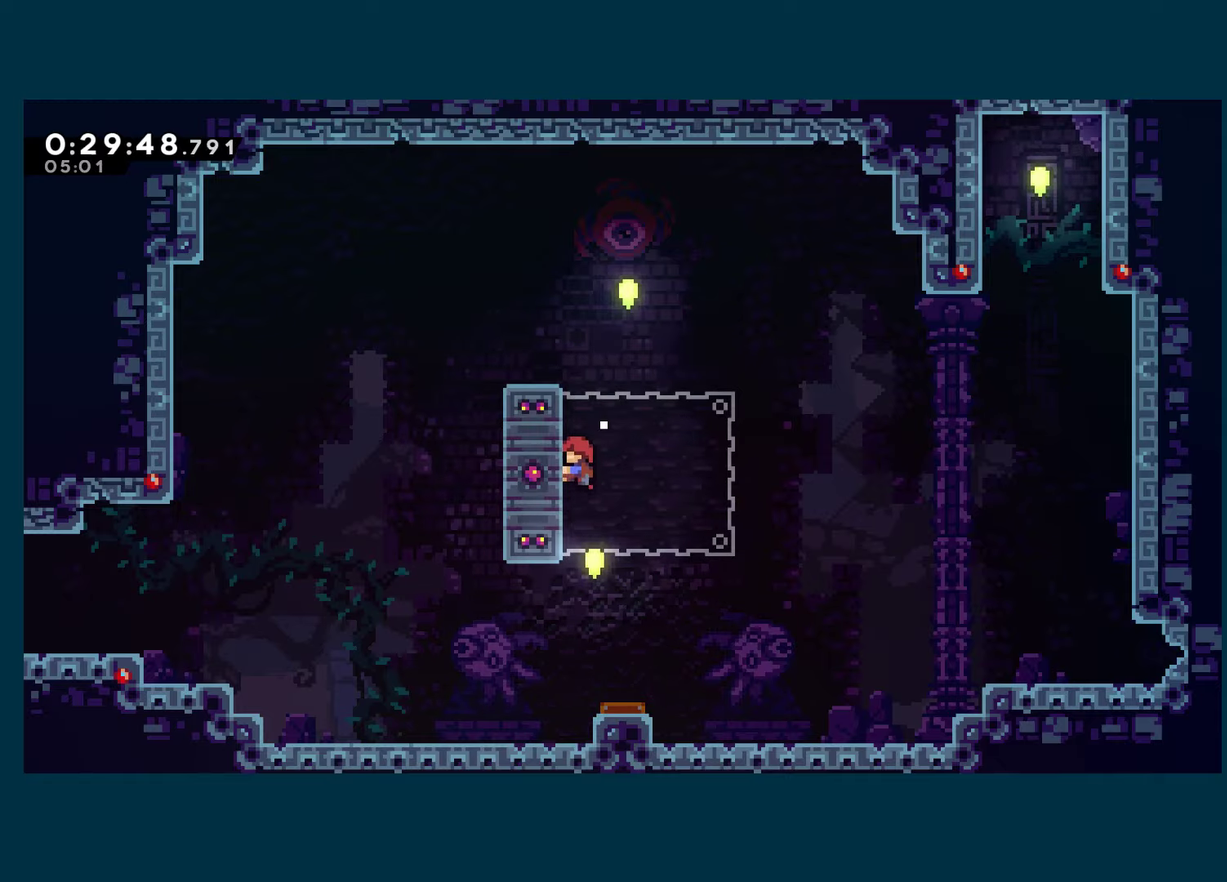
{"buttons": ["A", "R1", "DPAD_RIGHT"], "left_stick": "center", "right_stick": "center", "events": [[417, "A", "down"], [484, "DPAD_RIGHT", "down"], [484, "DPAD_UP", "up"]]}
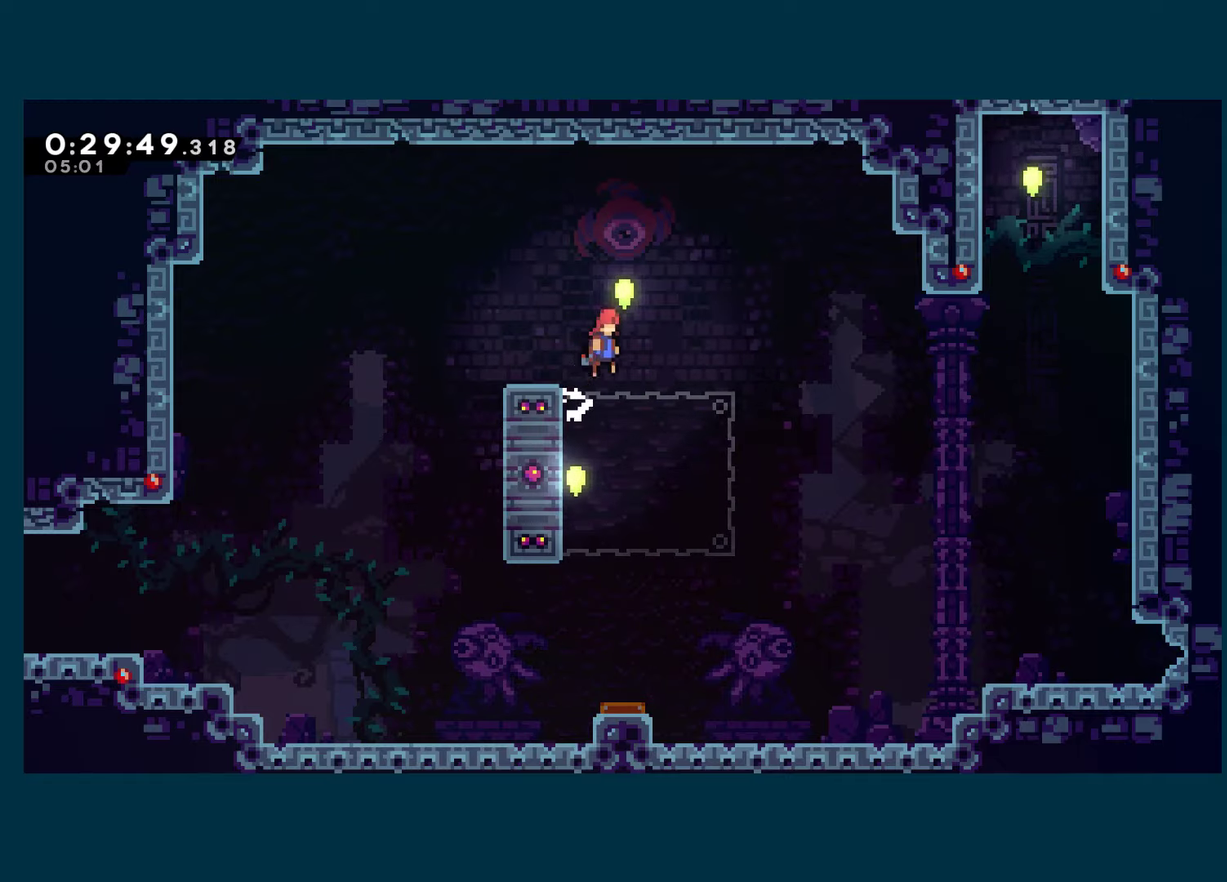
{"buttons": ["DPAD_LEFT"], "left_stick": "center", "right_stick": "center", "events": [[234, "R1", "up"], [250, "A", "up"], [267, "DPAD_RIGHT", "up"], [450, "DPAD_LEFT", "down"]]}
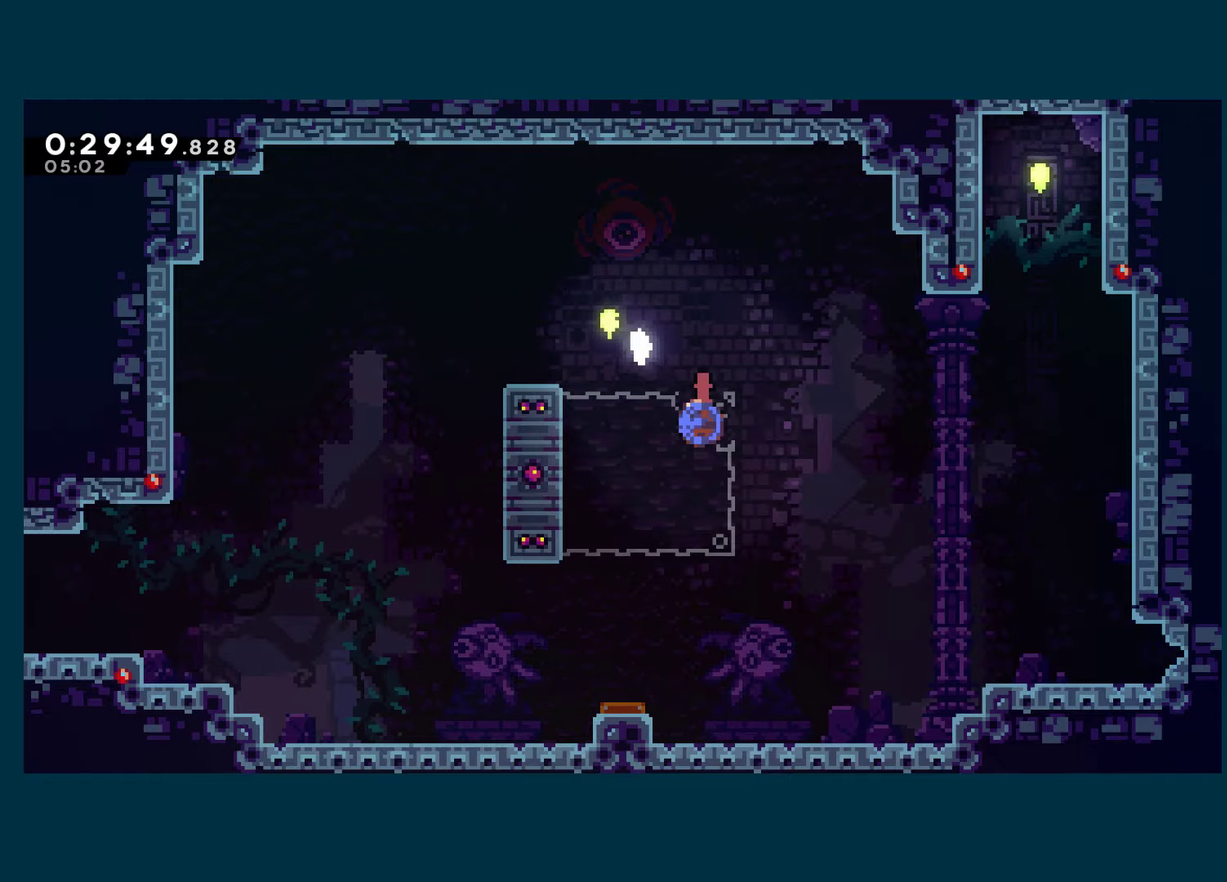
{"buttons": ["A", "X", "DPAD_RIGHT"], "left_stick": "center", "right_stick": "center", "events": [[17, "X", "down"], [217, "DPAD_LEFT", "up"], [234, "DPAD_RIGHT", "down"], [267, "A", "down"]]}
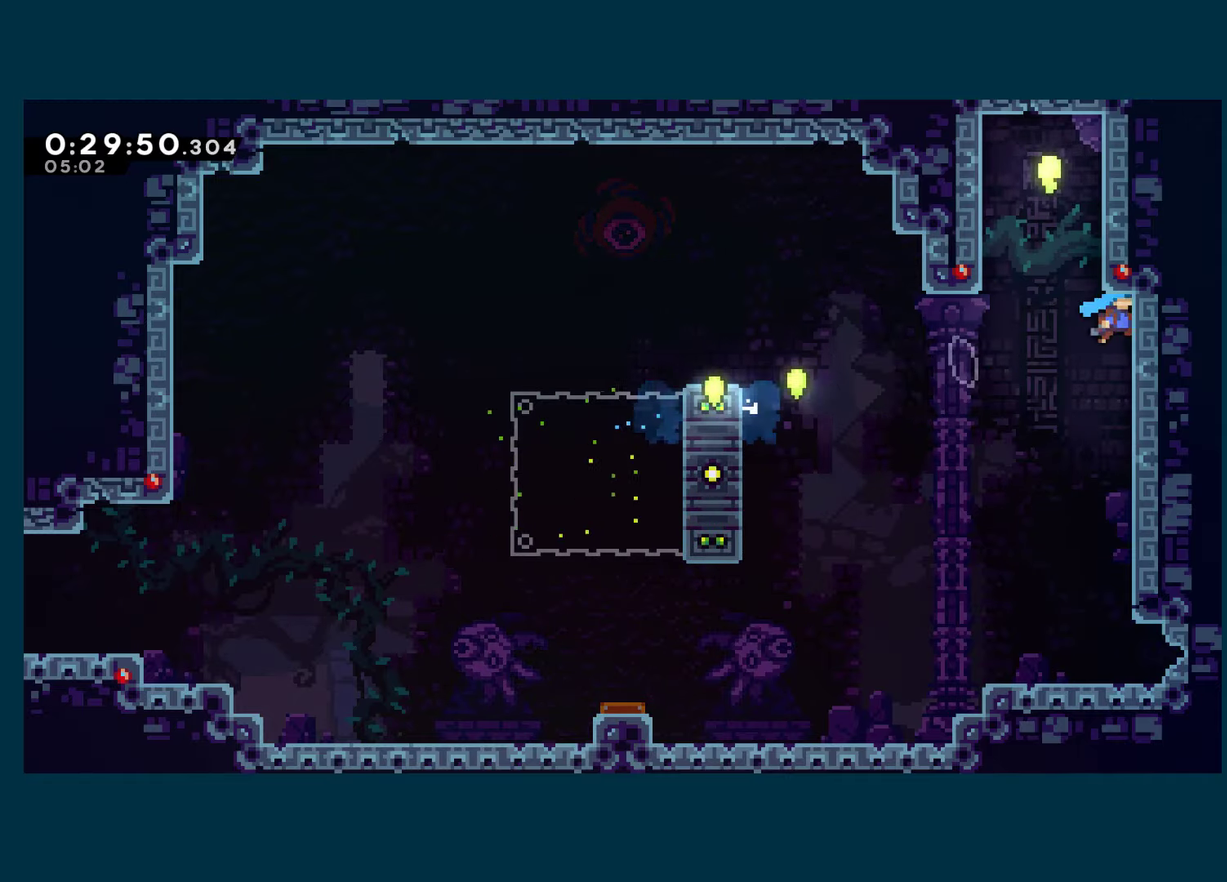
{"buttons": [], "left_stick": "center", "right_stick": "center", "events": [[17, "A", "up"], [17, "X", "up"], [100, "A", "down"], [100, "DPAD_RIGHT", "up"], [134, "DPAD_LEFT", "down"], [350, "A", "up"], [400, "A", "down"], [434, "DPAD_LEFT", "up"], [500, "A", "up"]]}
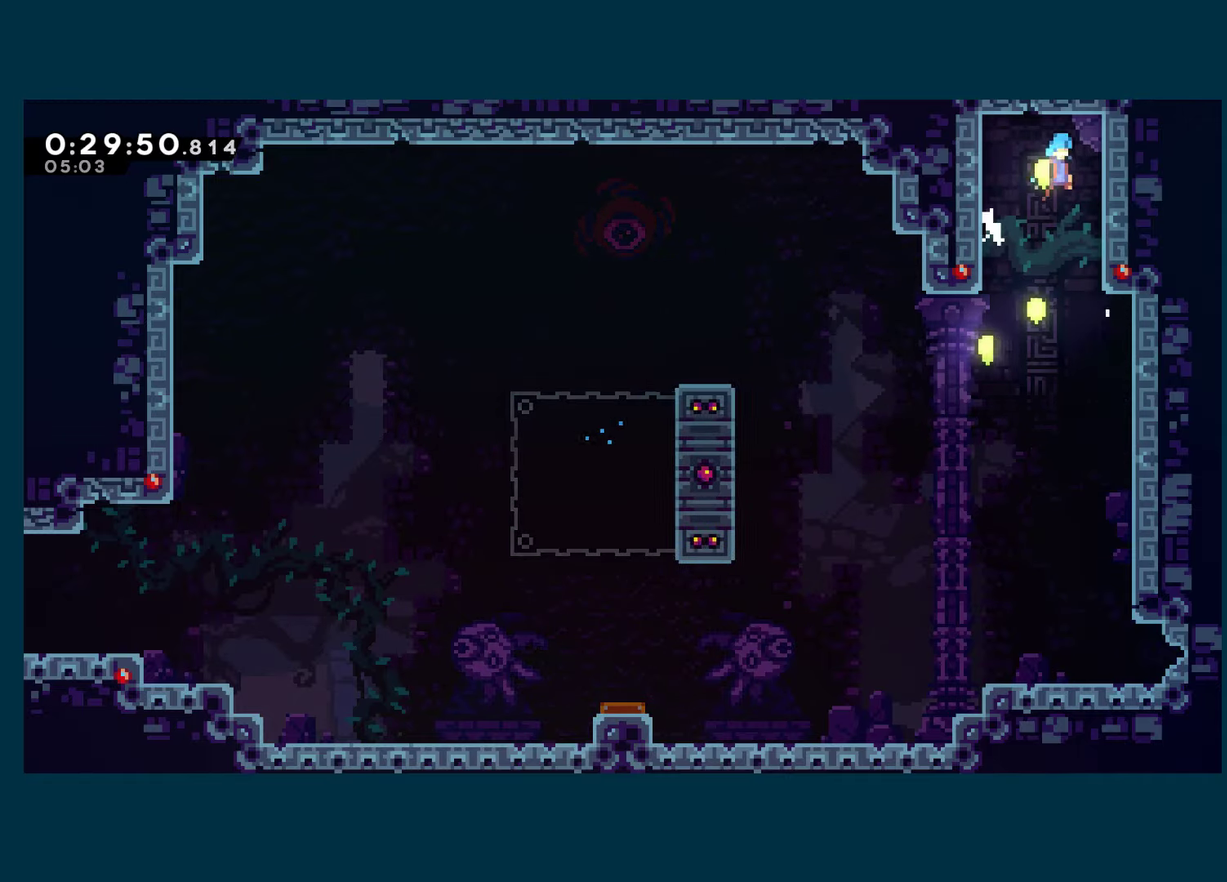
{"buttons": ["A"], "left_stick": "center", "right_stick": "center", "events": [[134, "START", "down"], [200, "DPAD_DOWN", "down"], [234, "START", "up"], [250, "DPAD_DOWN", "up"], [334, "A", "down"], [400, "A", "up"], [467, "A", "down"]]}
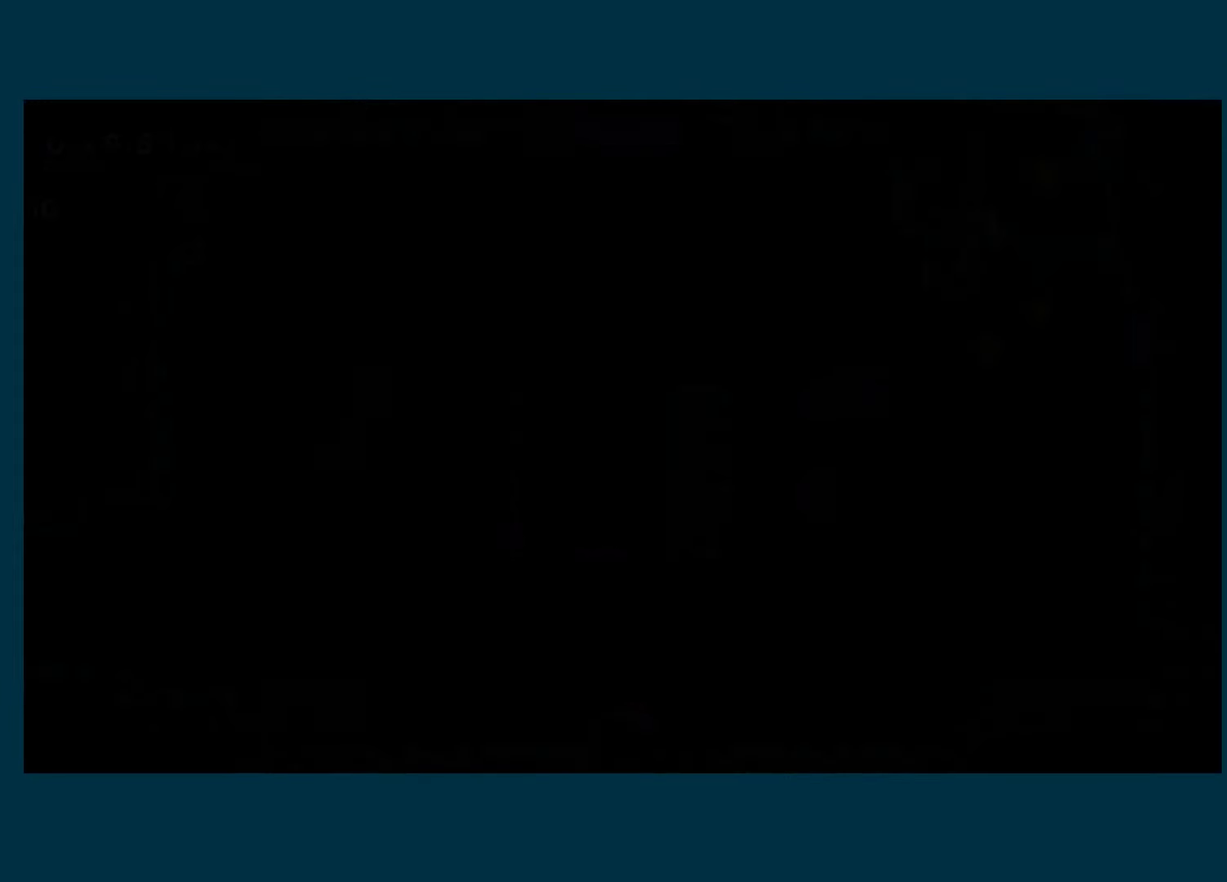
{"buttons": ["DPAD_DOWN", "DPAD_LEFT"], "left_stick": "center", "right_stick": "center", "events": [[34, "DPAD_LEFT", "down"], [50, "A", "up"], [467, "DPAD_DOWN", "down"]]}
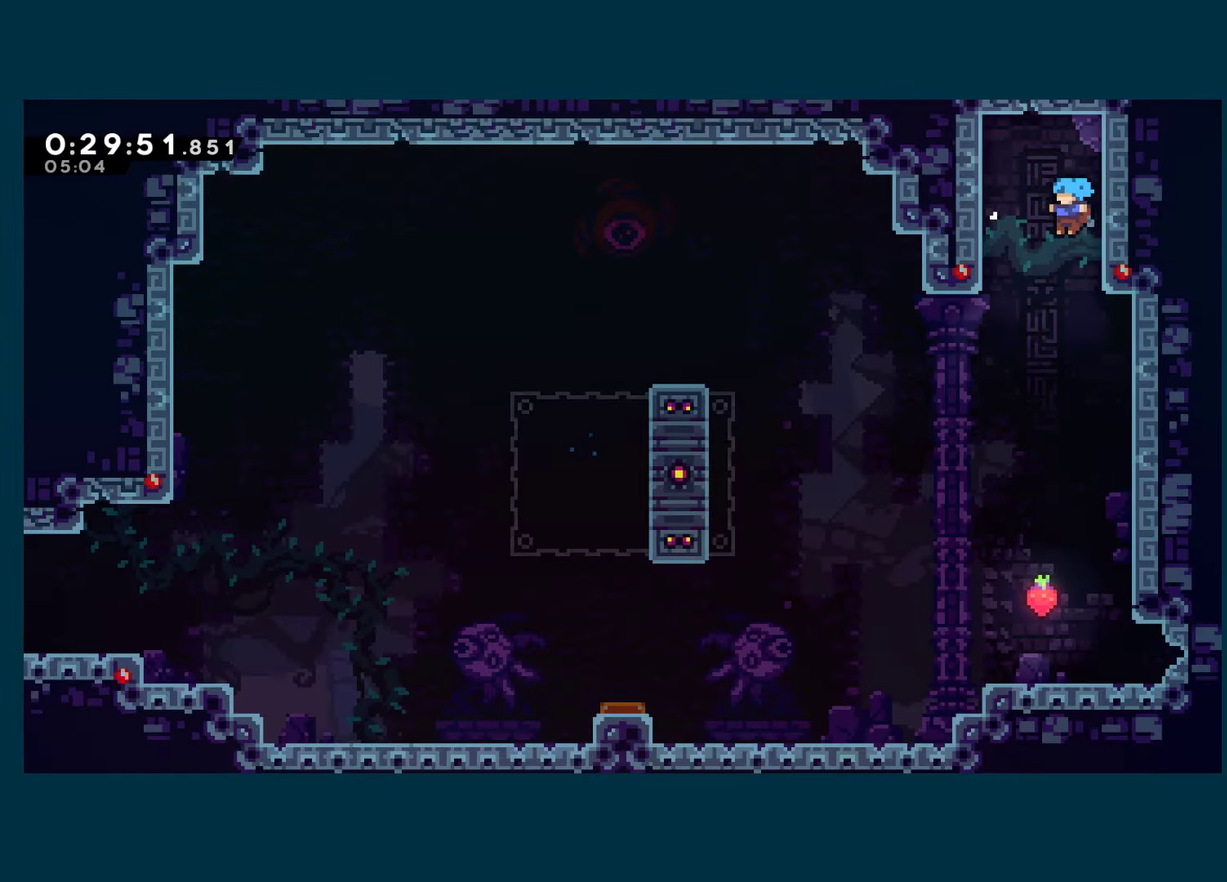
{"buttons": ["DPAD_DOWN"], "left_stick": "center", "right_stick": "center", "events": [[17, "DPAD_LEFT", "up"]]}
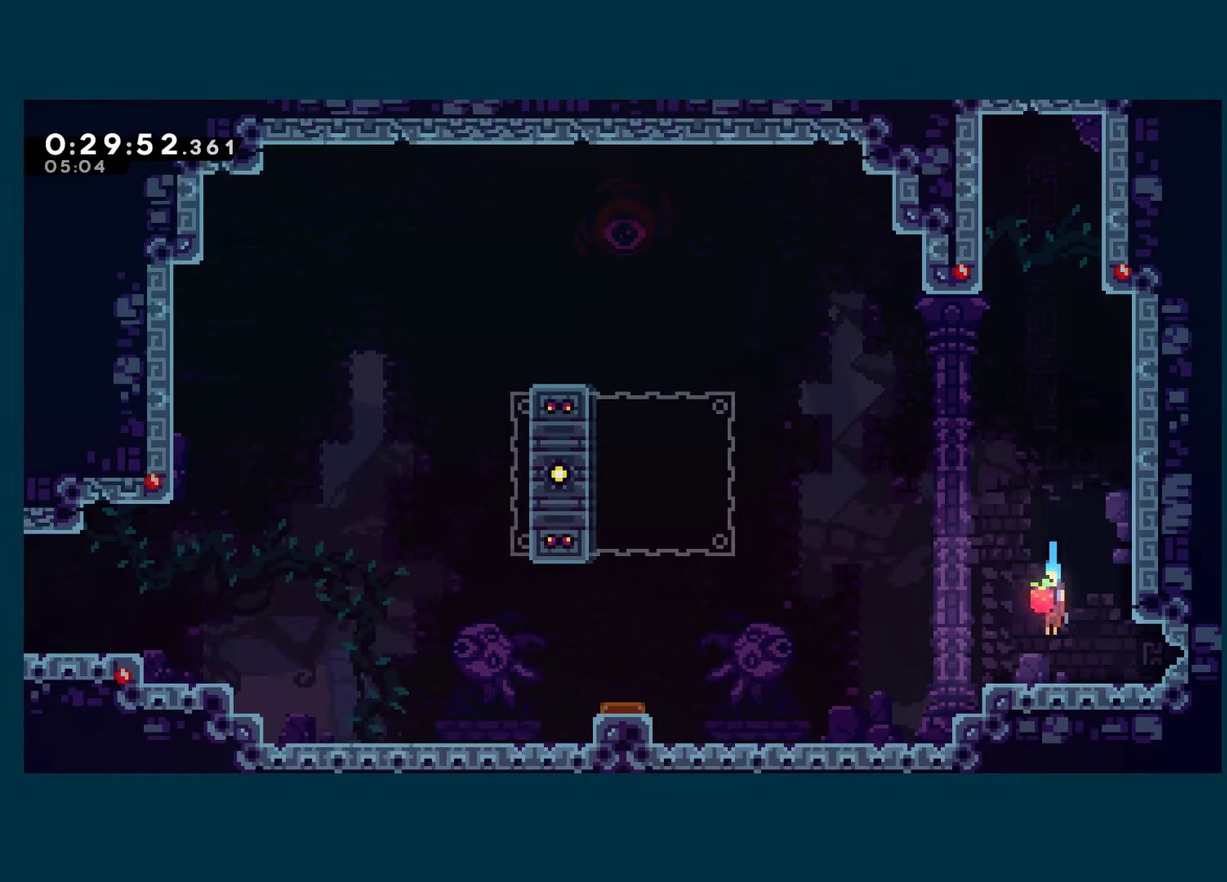
{"buttons": ["X", "DPAD_DOWN", "DPAD_LEFT"], "left_stick": "center", "right_stick": "center", "events": [[434, "DPAD_LEFT", "down"], [500, "X", "down"]]}
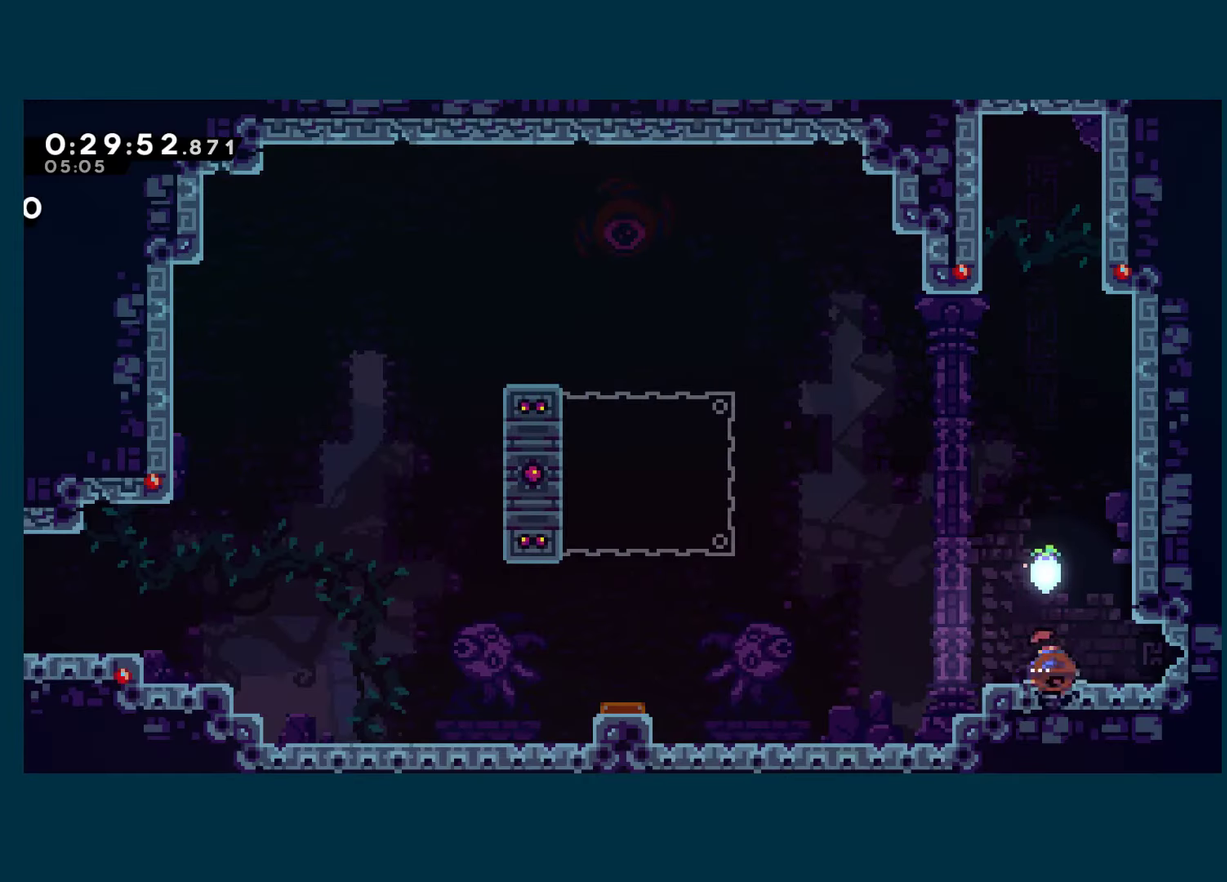
{"buttons": ["DPAD_DOWN", "DPAD_LEFT"], "left_stick": "center", "right_stick": "center", "events": [[167, "A", "down"], [367, "X", "up"], [384, "A", "up"]]}
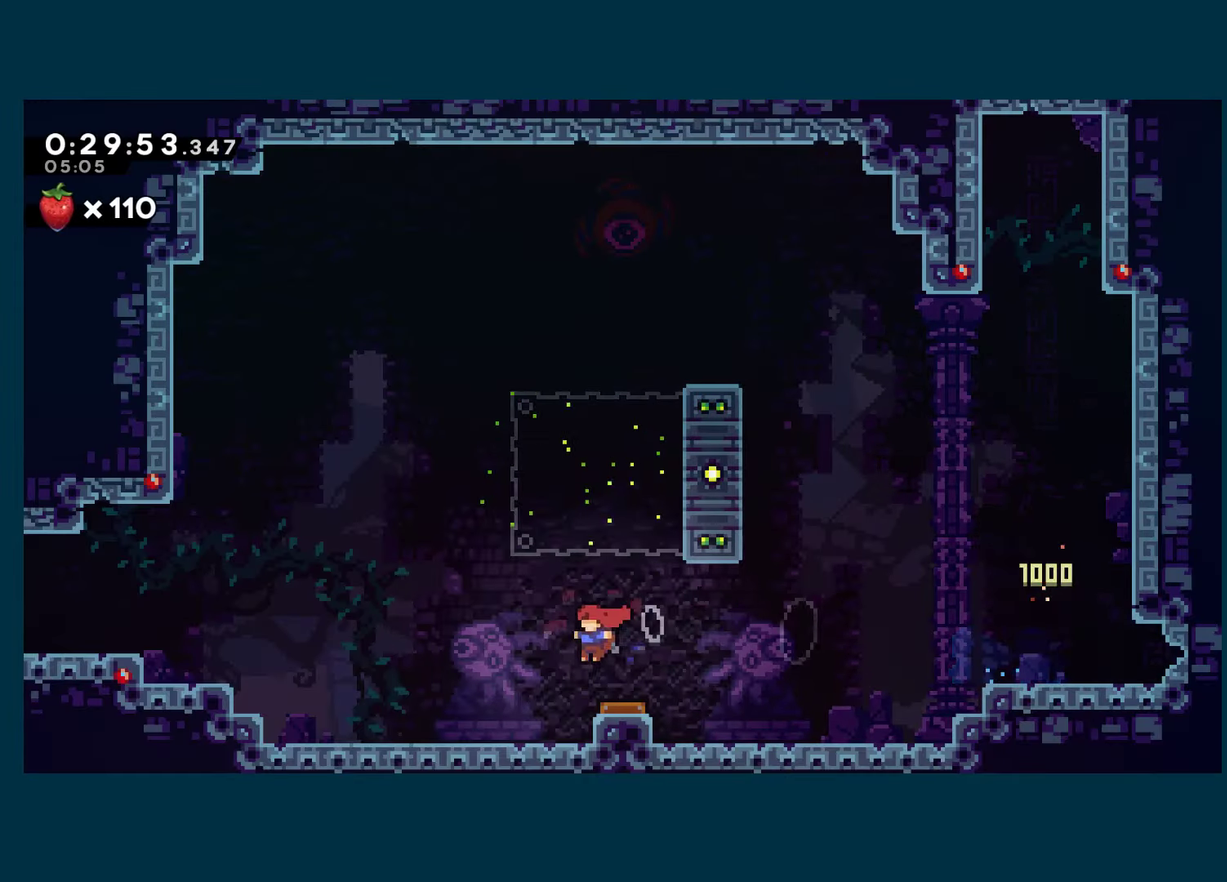
{"buttons": ["A", "DPAD_DOWN", "DPAD_LEFT"], "left_stick": "center", "right_stick": "center", "events": [[133, "A", "down"]]}
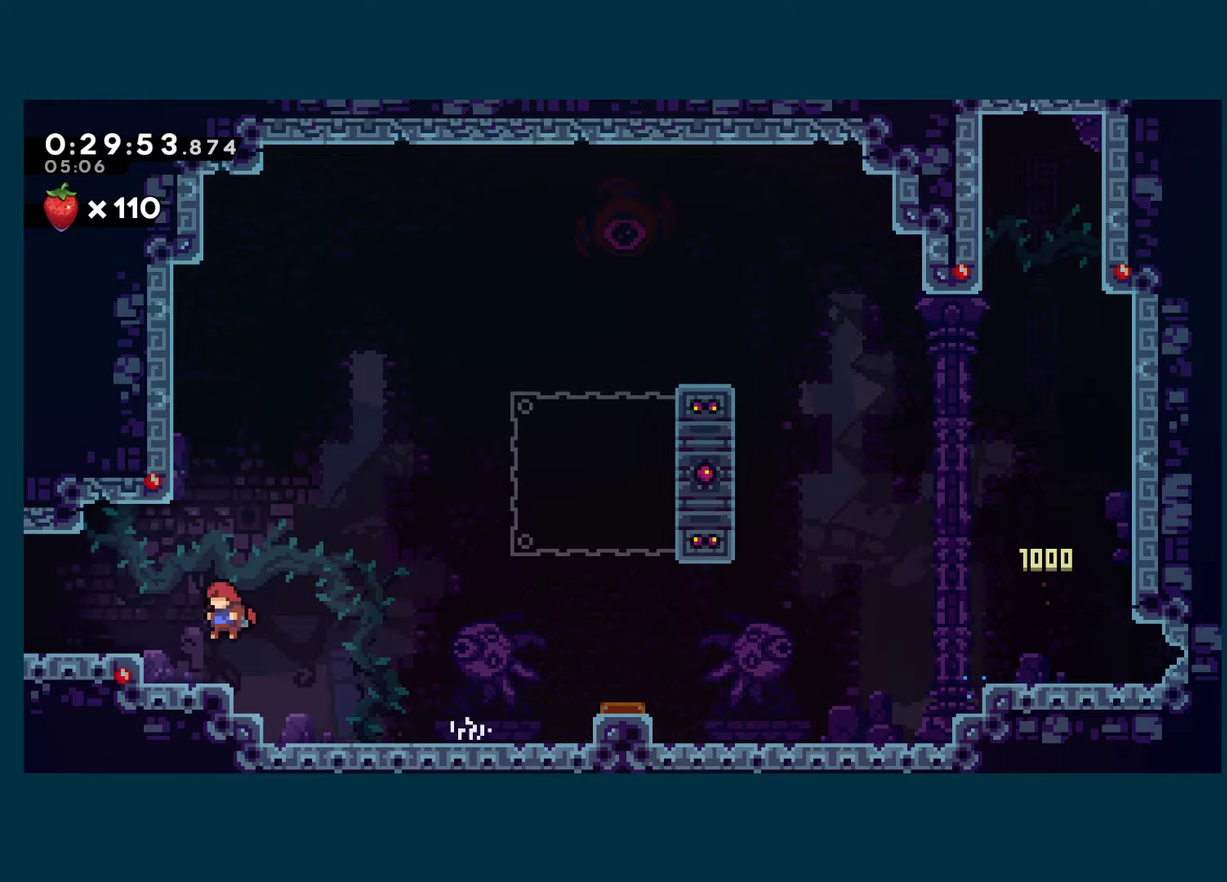
{"buttons": ["A", "X", "DPAD_DOWN", "DPAD_LEFT"], "left_stick": "center", "right_stick": "center", "events": [[133, "A", "up"], [300, "DPAD_DOWN", "up"], [333, "A", "down"], [466, "DPAD_DOWN", "down"], [483, "X", "down"]]}
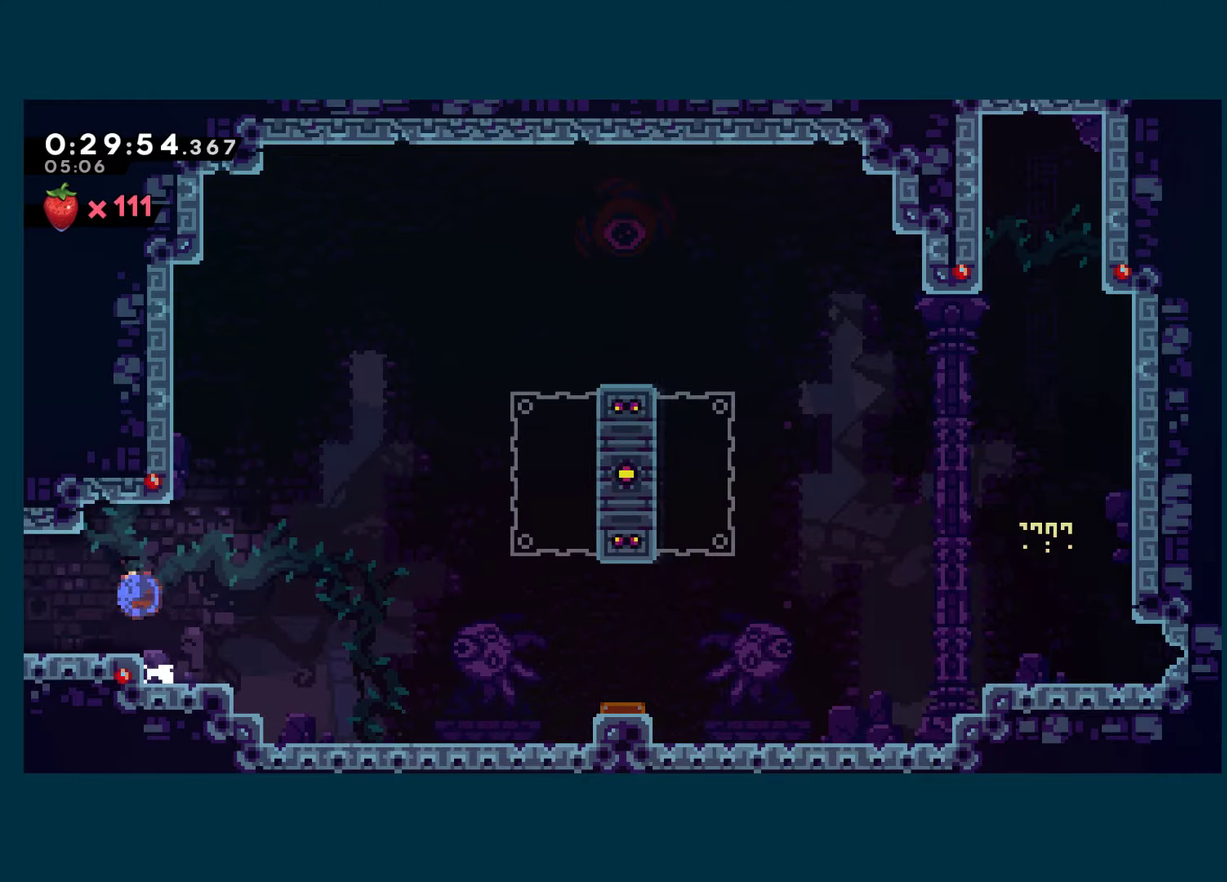
{"buttons": ["A", "X", "DPAD_LEFT"], "left_stick": "center", "right_stick": "center", "events": [[16, "A", "up"], [116, "A", "down"], [200, "DPAD_DOWN", "up"], [200, "DPAD_LEFT", "up"], [433, "DPAD_LEFT", "down"]]}
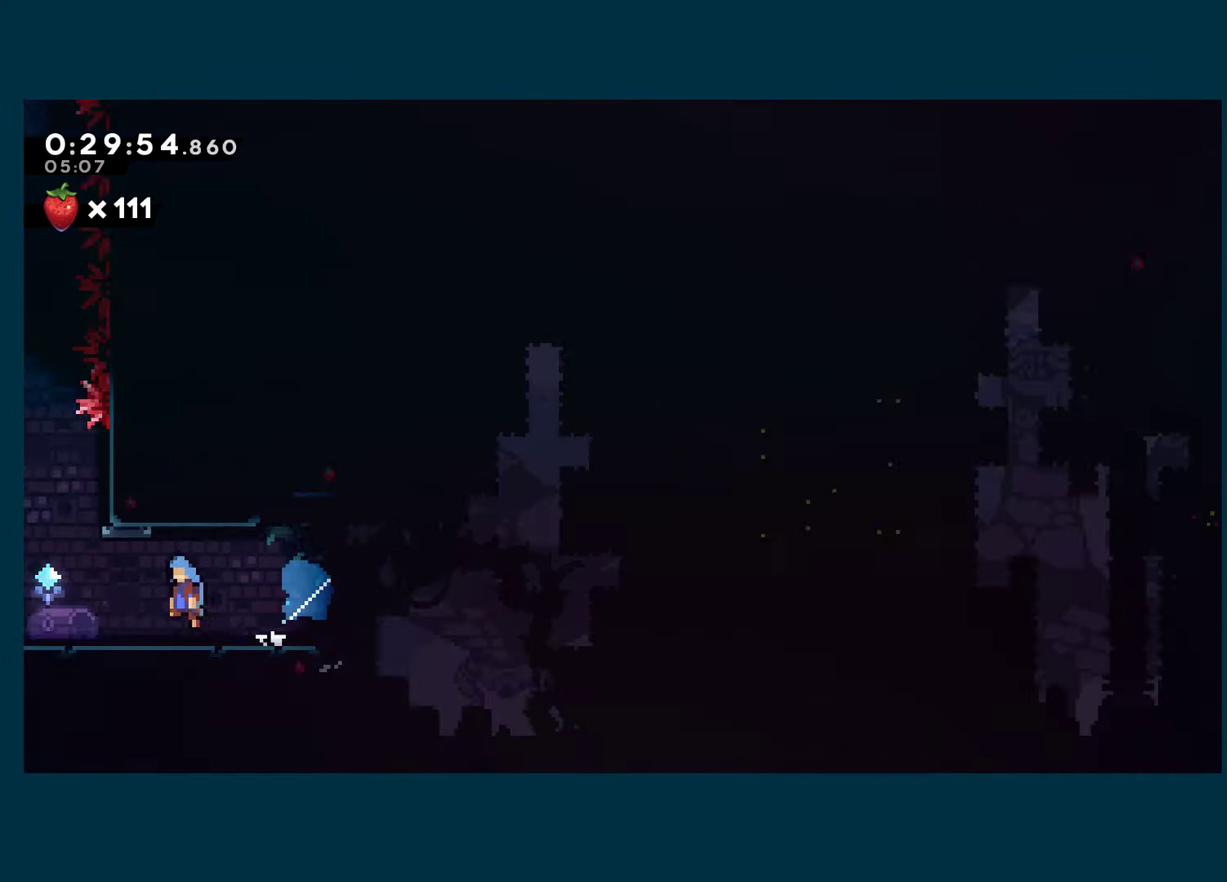
{"buttons": ["A", "X", "DPAD_LEFT"], "left_stick": "center", "right_stick": "center", "events": []}
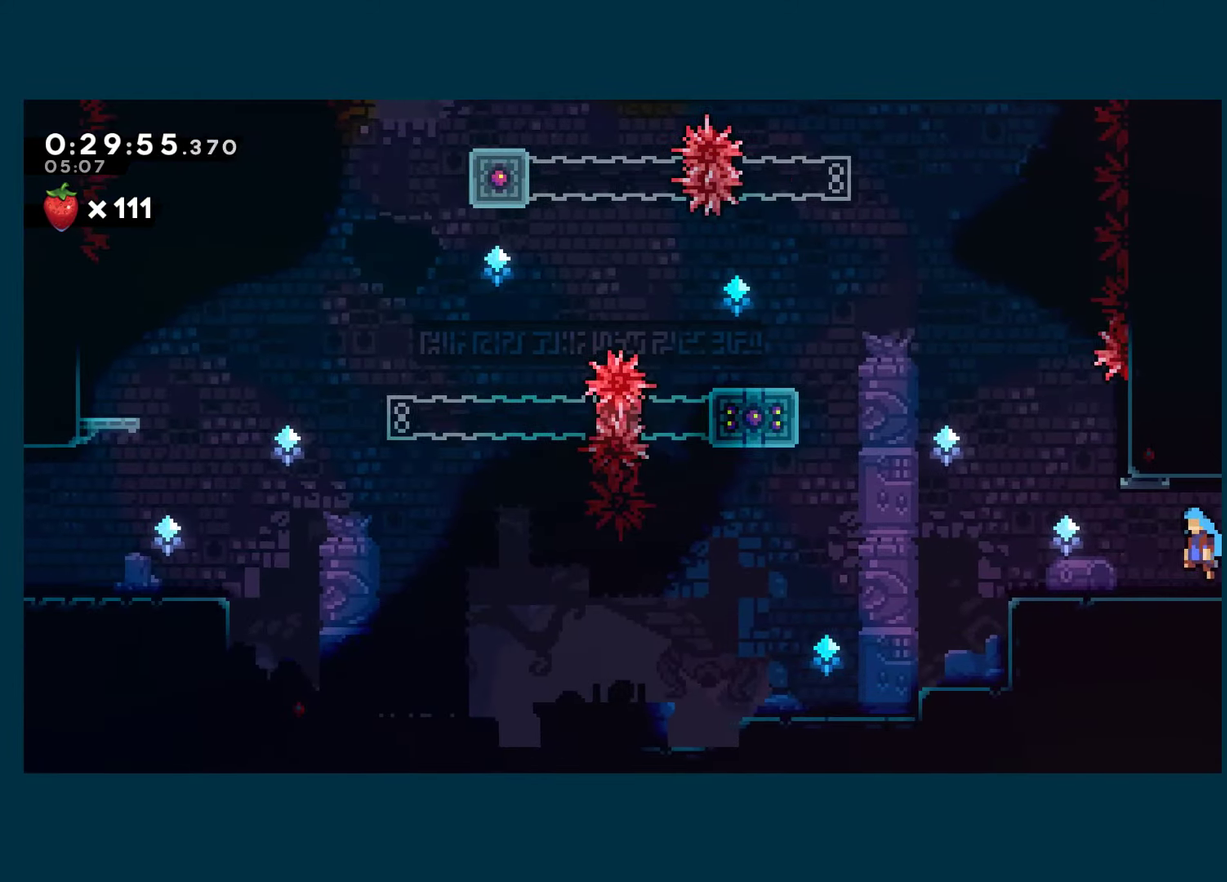
{"buttons": ["X", "DPAD_DOWN", "DPAD_LEFT"], "left_stick": "center", "right_stick": "center", "events": [[283, "X", "up"], [300, "A", "up"], [350, "DPAD_DOWN", "down"], [366, "X", "down"]]}
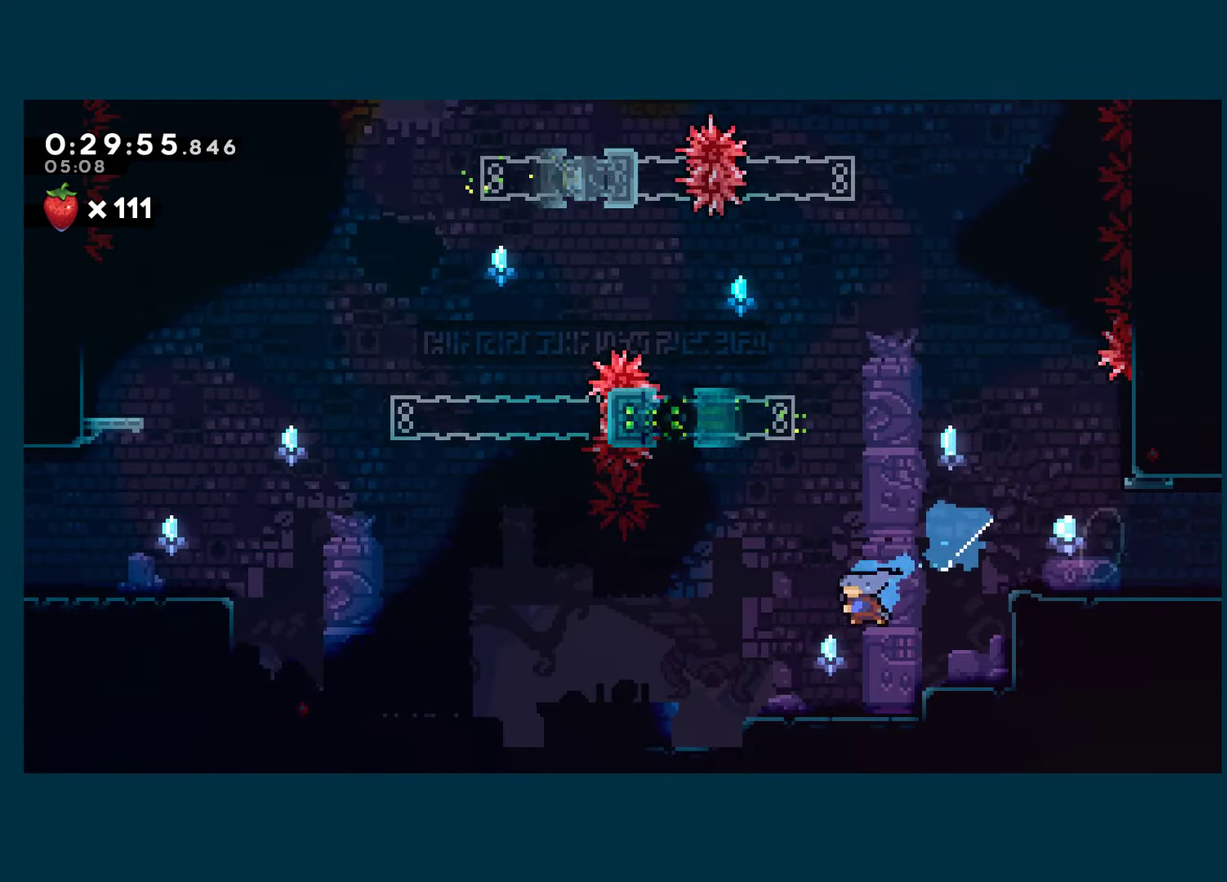
{"buttons": ["X", "DPAD_UP", "DPAD_LEFT"], "left_stick": "center", "right_stick": "center", "events": [[50, "DPAD_DOWN", "up"], [100, "A", "down"], [466, "A", "up"], [466, "DPAD_UP", "down"]]}
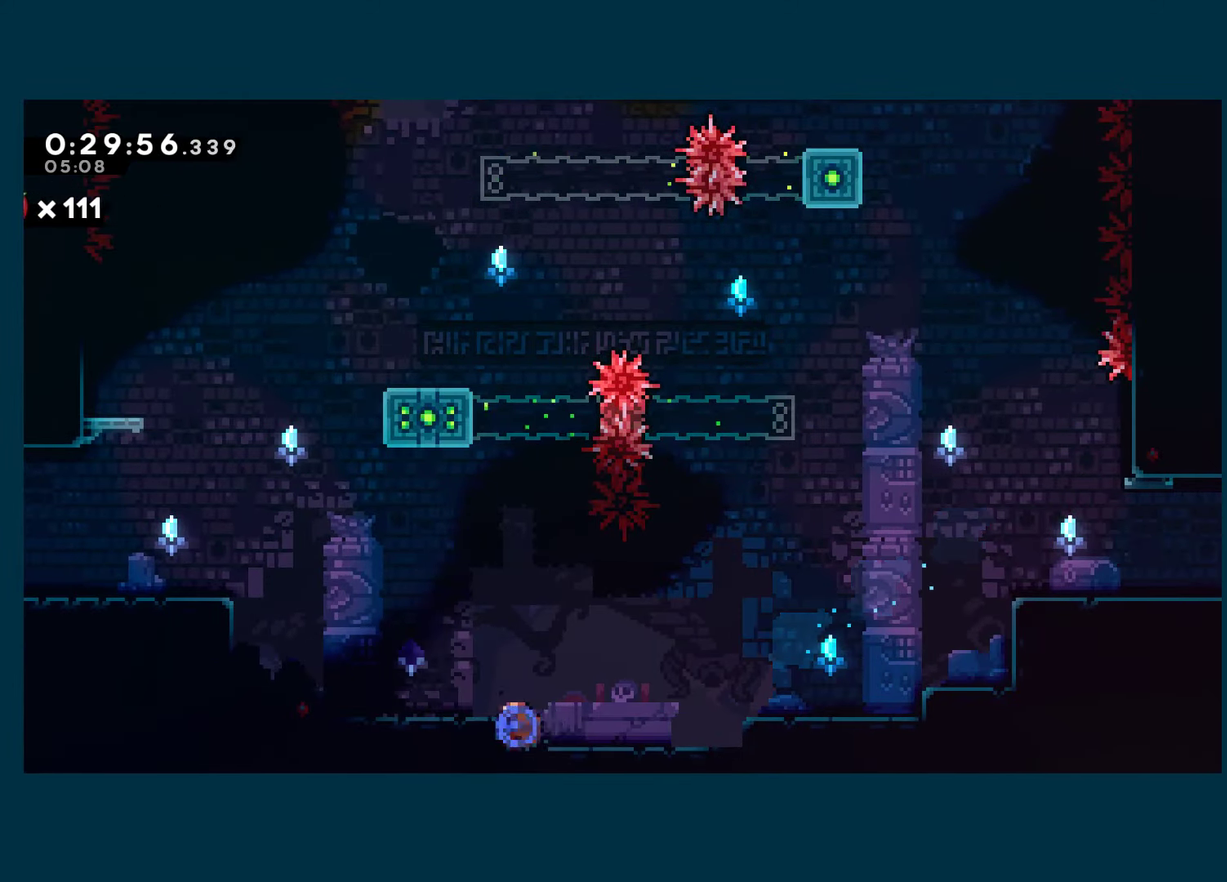
{"buttons": [], "left_stick": "center", "right_stick": "center", "events": [[133, "R1", "down"], [133, "X", "up"], [316, "DPAD_UP", "up"], [450, "R1", "up"], [483, "DPAD_LEFT", "up"]]}
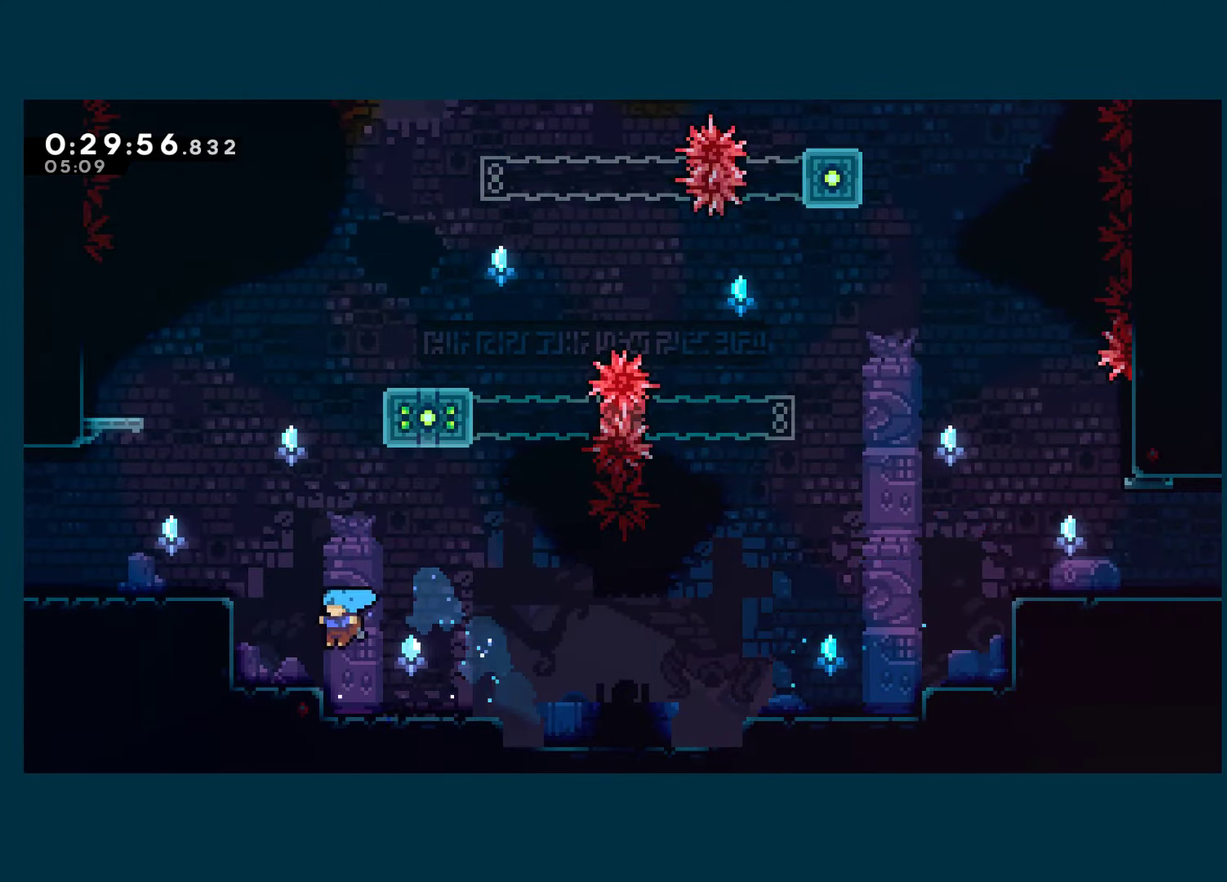
{"buttons": ["X", "DPAD_DOWN", "DPAD_LEFT"], "left_stick": "center", "right_stick": "center", "events": [[50, "DPAD_LEFT", "down"], [116, "A", "down"], [250, "A", "up"], [266, "R1", "down"], [300, "A", "down"], [400, "DPAD_DOWN", "down"], [400, "X", "down"], [433, "A", "up"], [433, "R1", "up"]]}
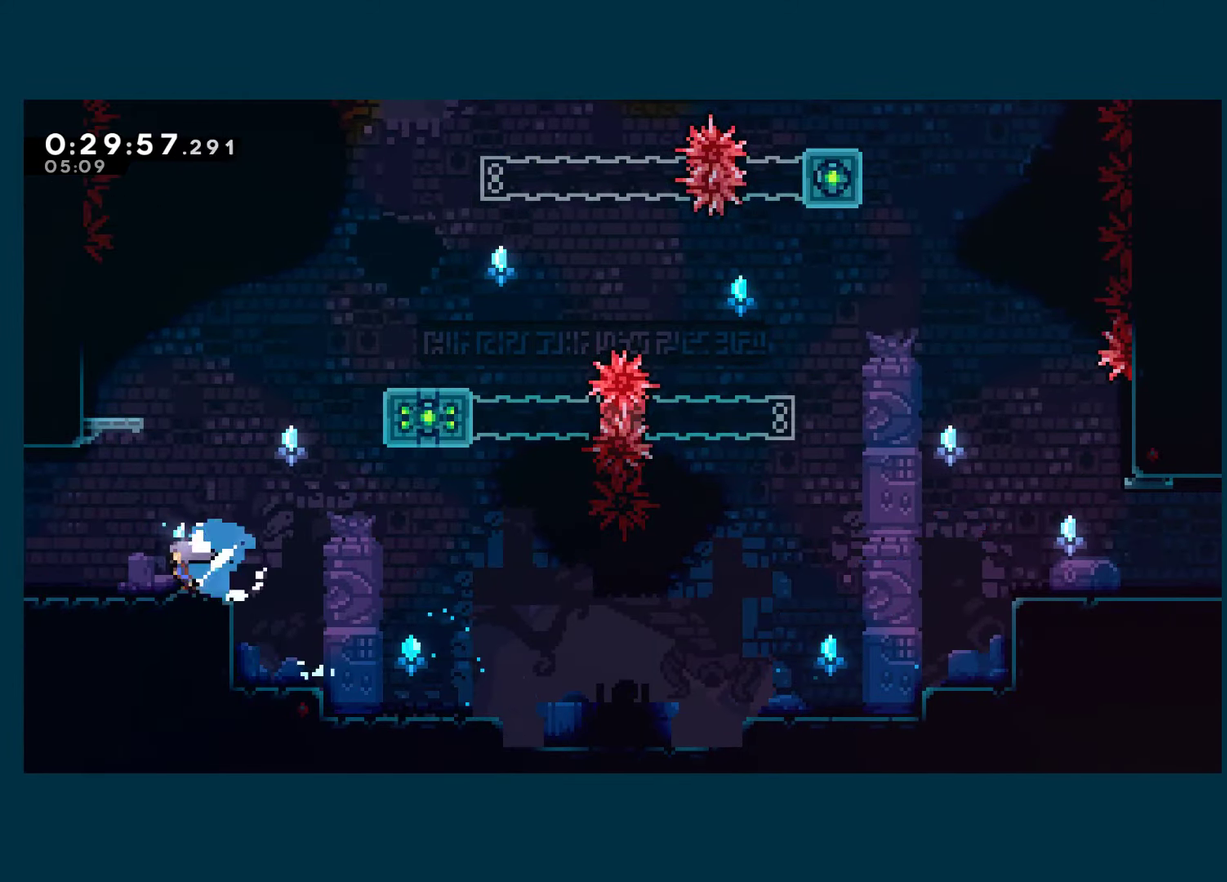
{"buttons": ["DPAD_LEFT"], "left_stick": "center", "right_stick": "center", "events": [[33, "DPAD_DOWN", "up"], [50, "A", "down"], [166, "A", "up"], [166, "X", "up"]]}
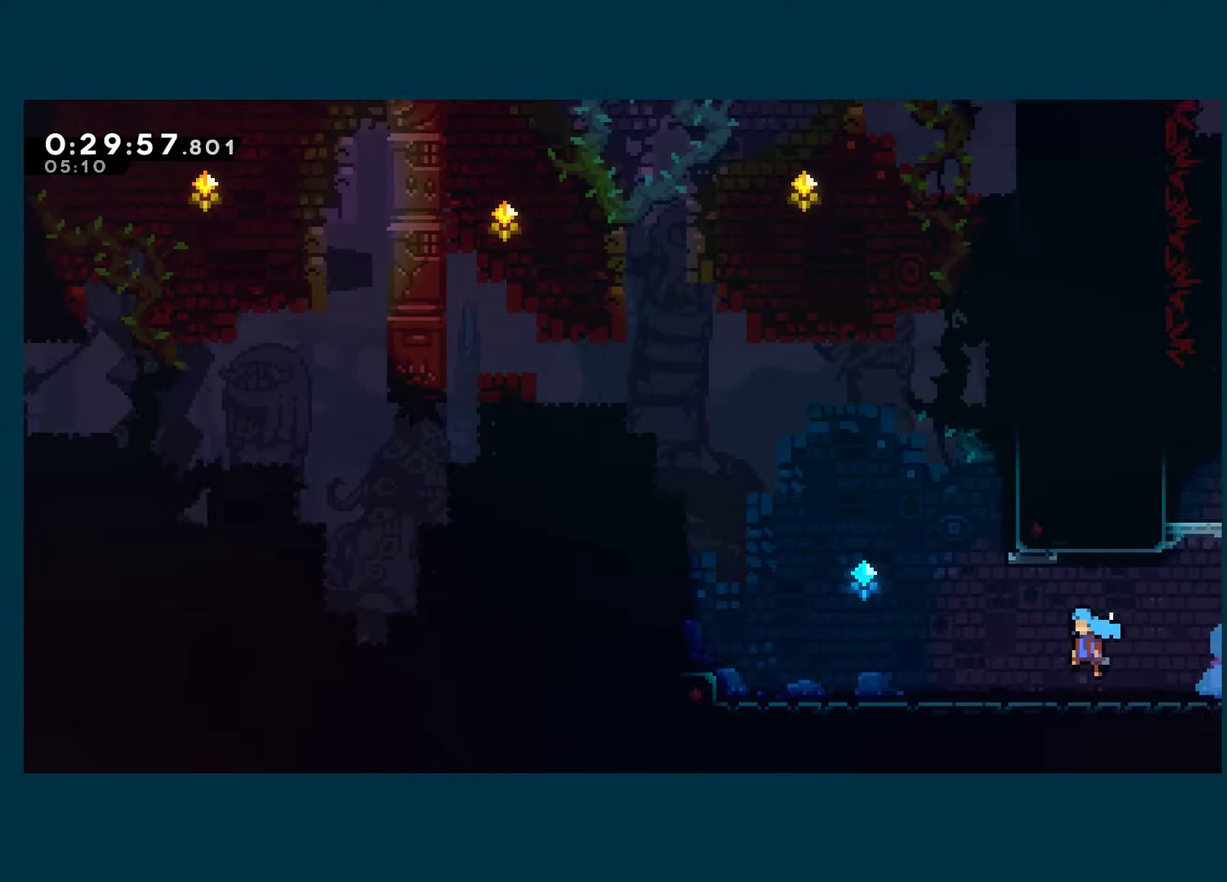
{"buttons": ["R1", "DPAD_LEFT"], "left_stick": "center", "right_stick": "center", "events": [[483, "R1", "down"]]}
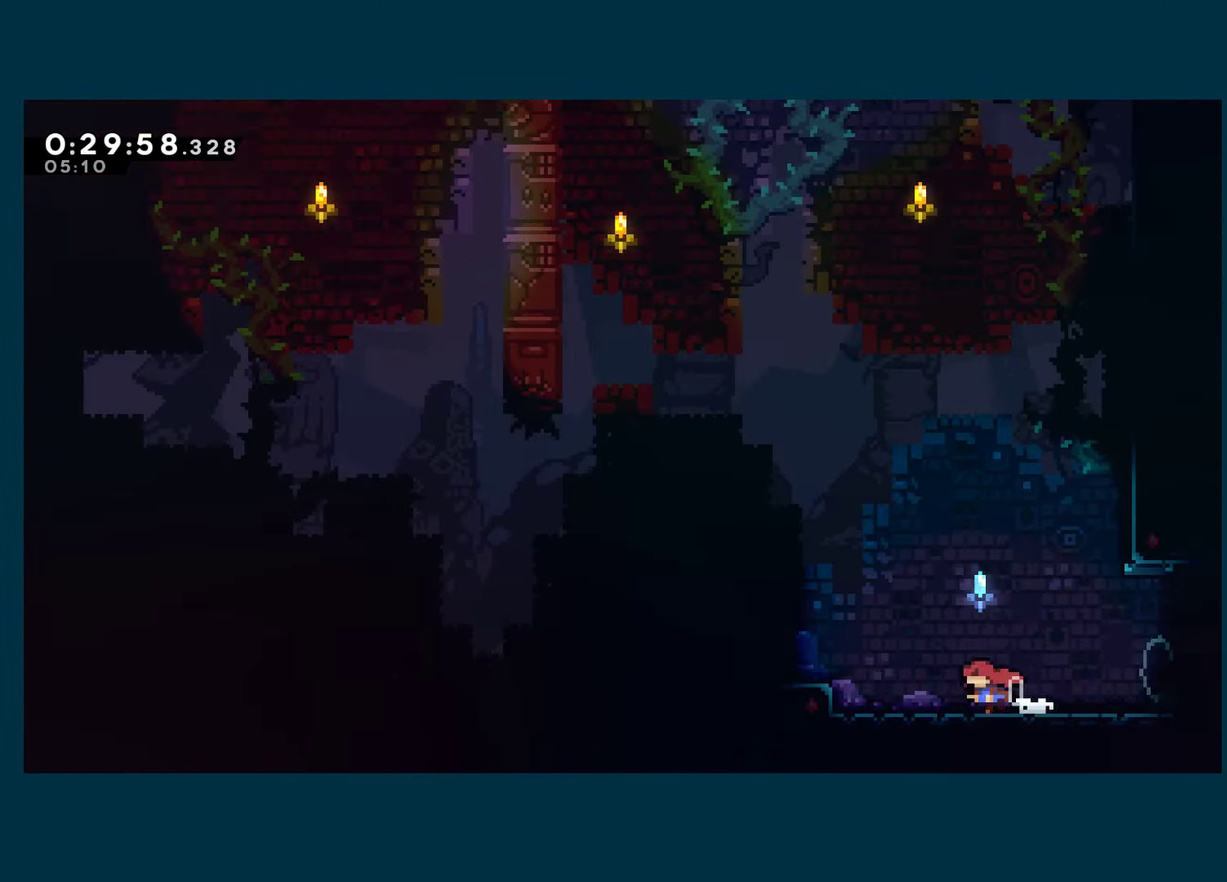
{"buttons": ["DPAD_DOWN"], "left_stick": "center", "right_stick": "center", "events": [[33, "A", "down"], [200, "A", "up"], [317, "R1", "up"], [417, "DPAD_DOWN", "down"], [450, "DPAD_LEFT", "up"]]}
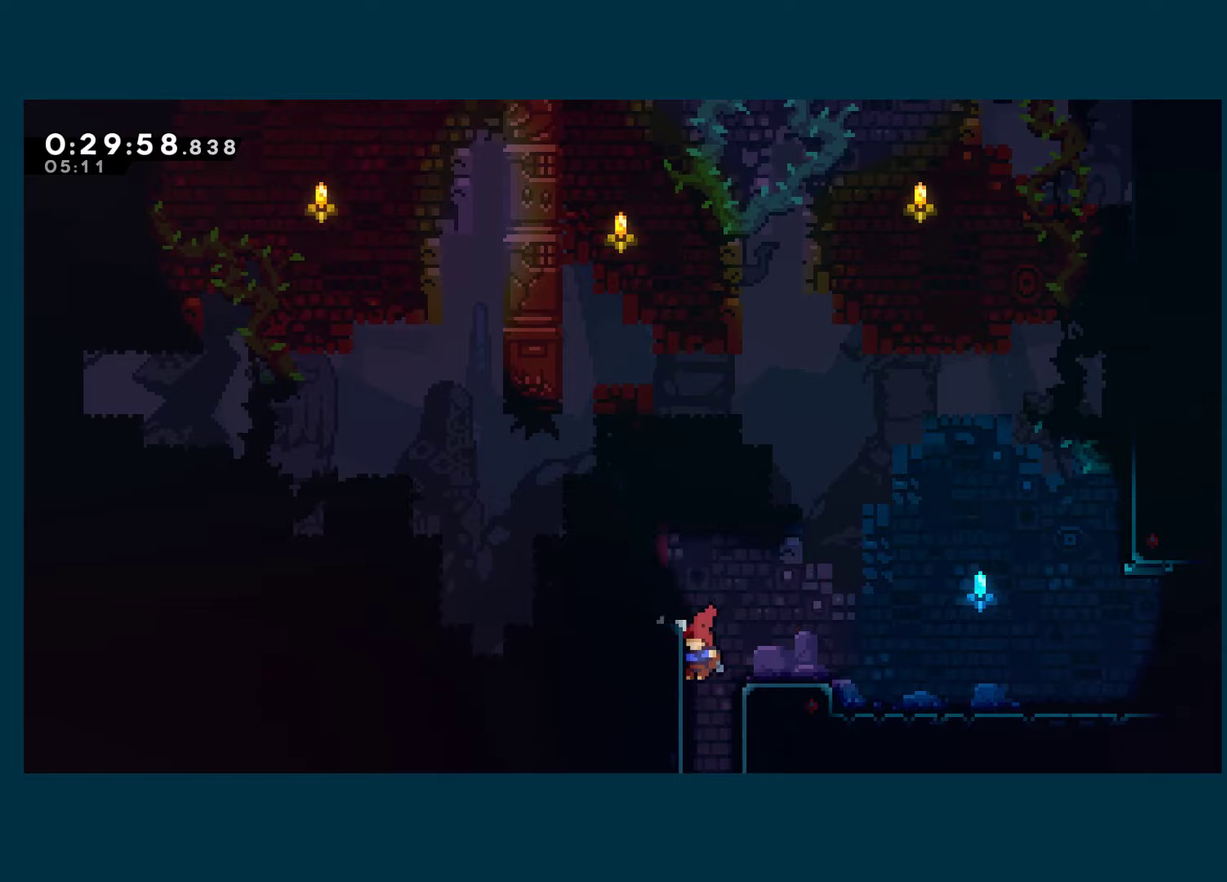
{"buttons": ["DPAD_DOWN", "DPAD_RIGHT"], "left_stick": "center", "right_stick": "center", "events": [[350, "DPAD_RIGHT", "down"]]}
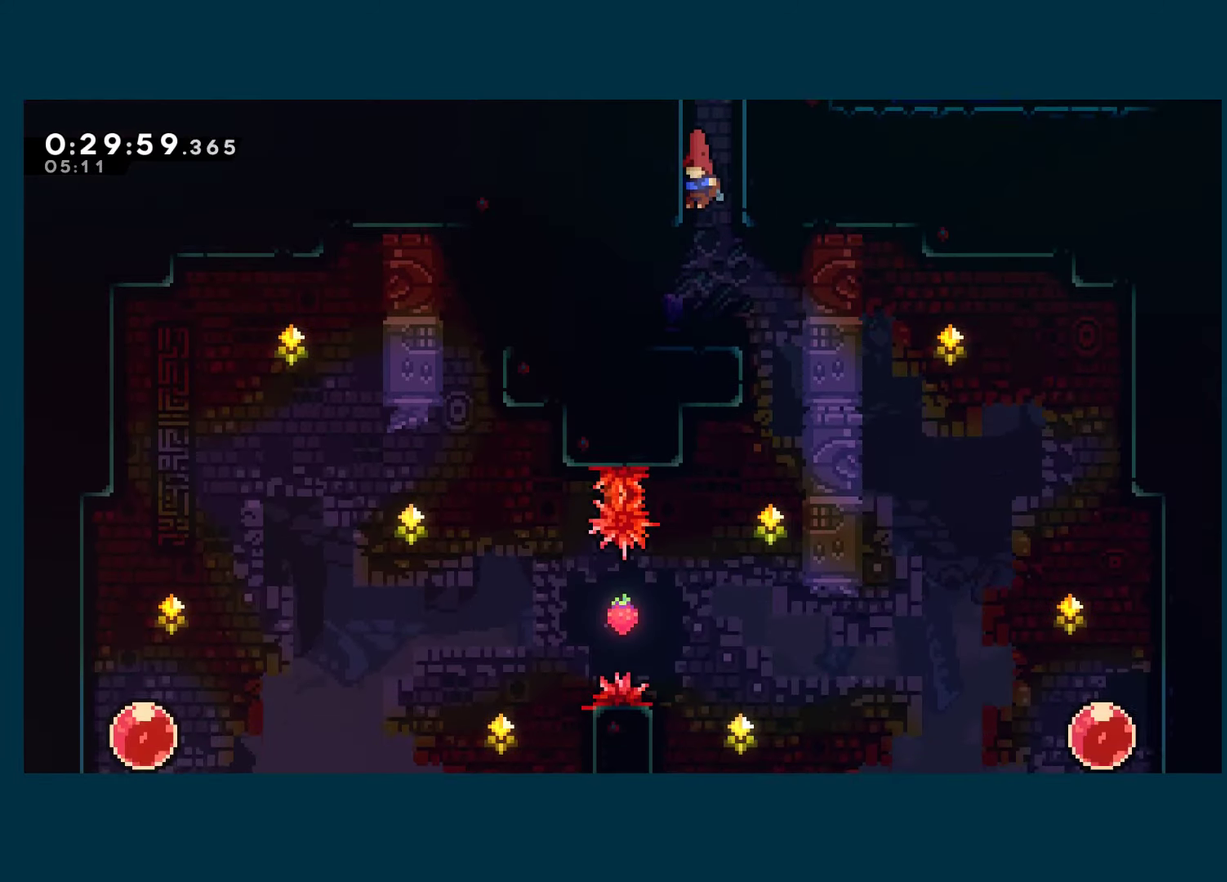
{"buttons": ["DPAD_RIGHT"], "left_stick": "center", "right_stick": "center", "events": [[100, "DPAD_DOWN", "up"]]}
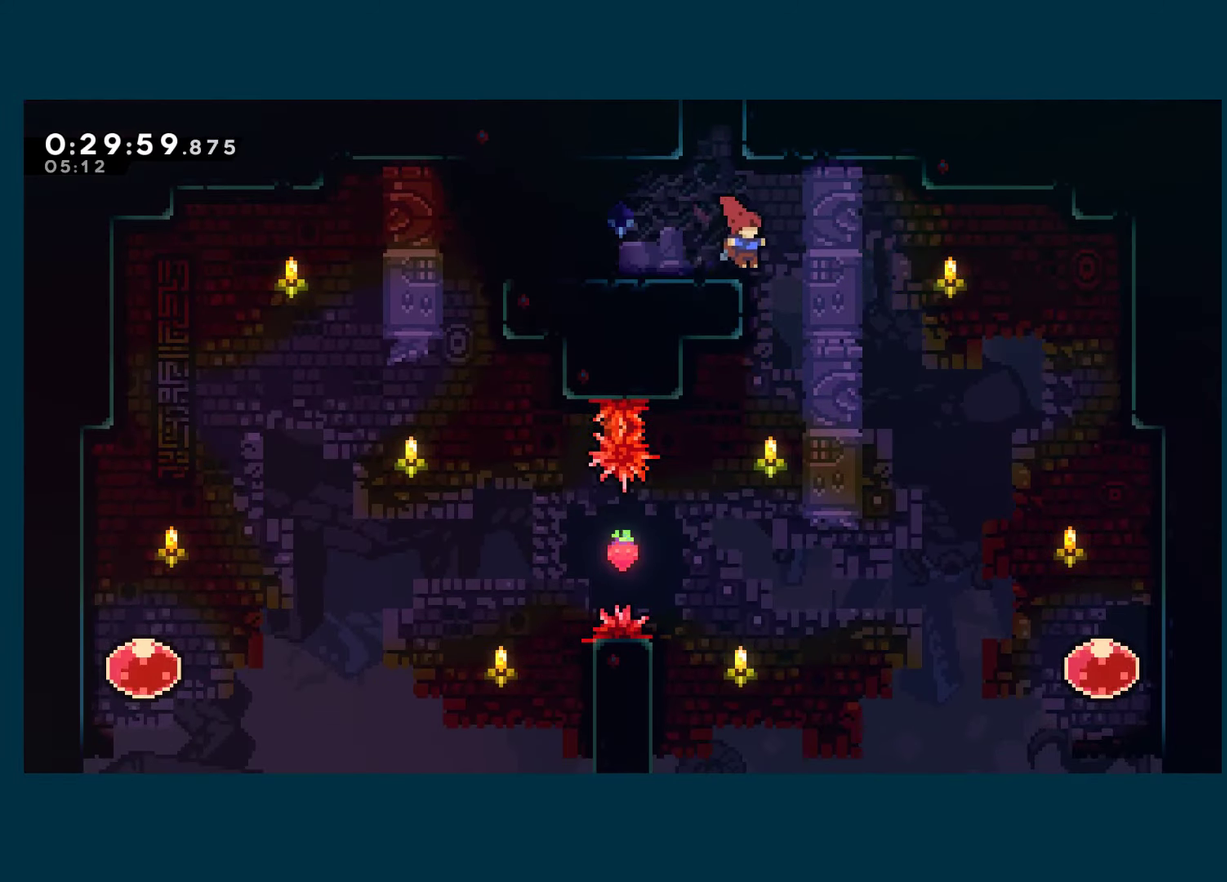
{"buttons": ["R1", "DPAD_LEFT"], "left_stick": "center", "right_stick": "center", "events": [[167, "DPAD_RIGHT", "up"], [350, "DPAD_LEFT", "down"], [400, "R1", "down"]]}
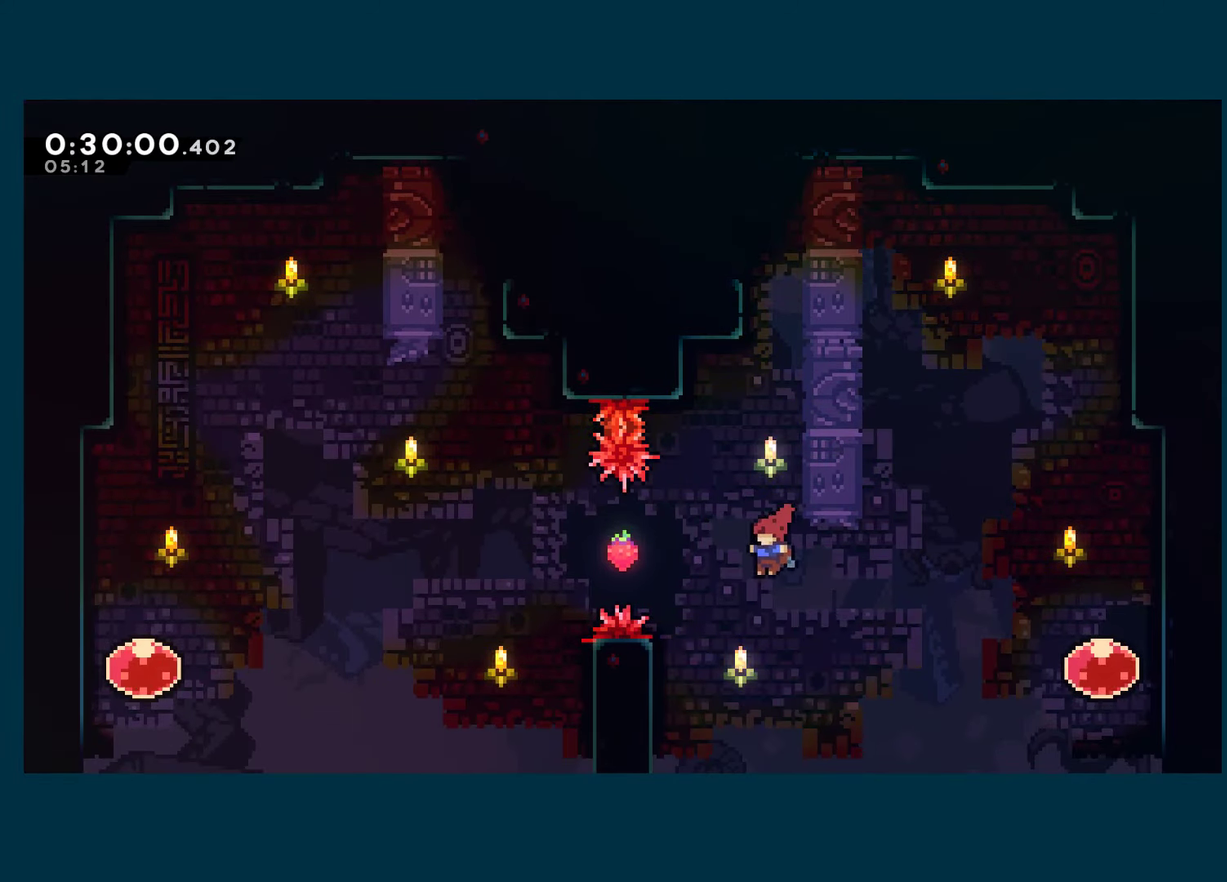
{"buttons": ["R1", "DPAD_UP"], "left_stick": "center", "right_stick": "center", "events": [[200, "DPAD_UP", "down"], [350, "DPAD_LEFT", "up"]]}
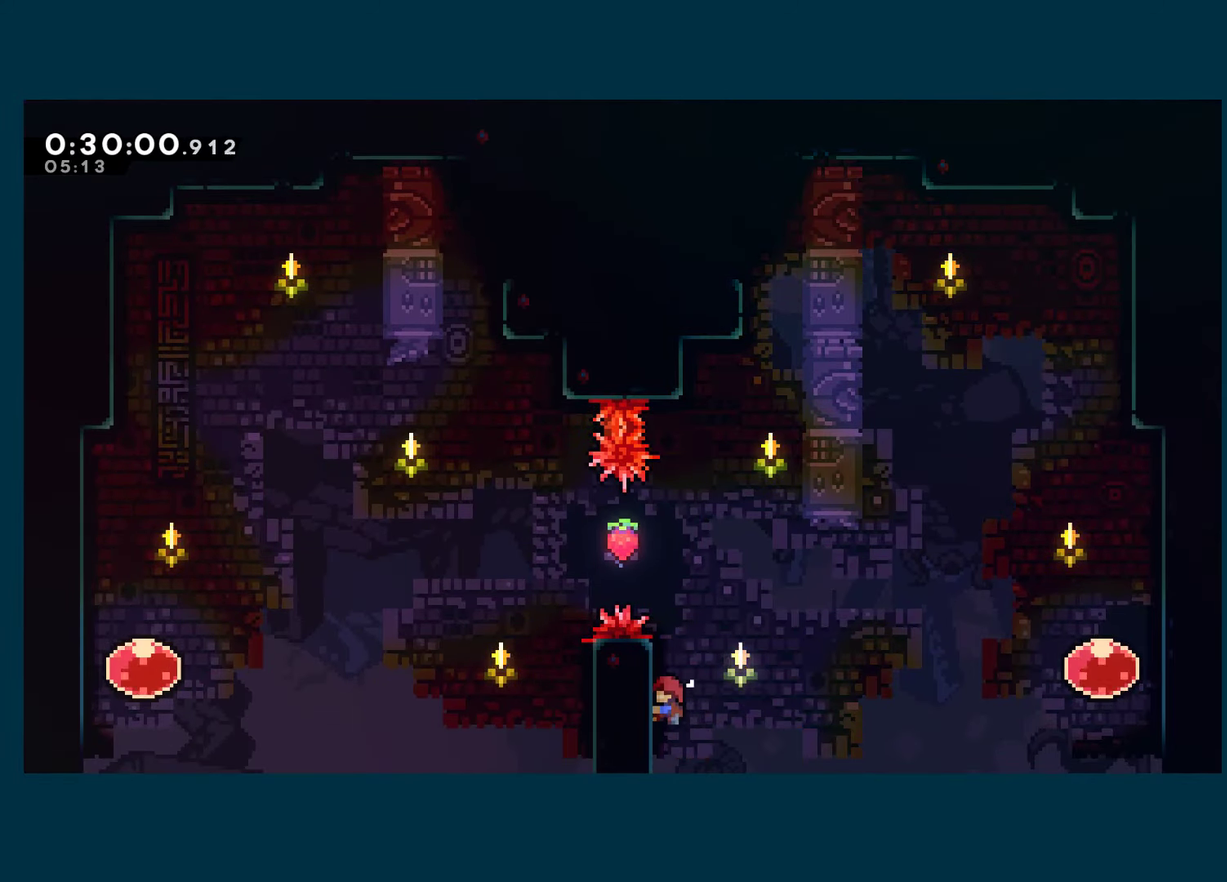
{"buttons": ["A", "R1", "DPAD_LEFT"], "left_stick": "center", "right_stick": "center", "events": [[433, "A", "down"], [433, "DPAD_LEFT", "down"], [483, "DPAD_UP", "up"]]}
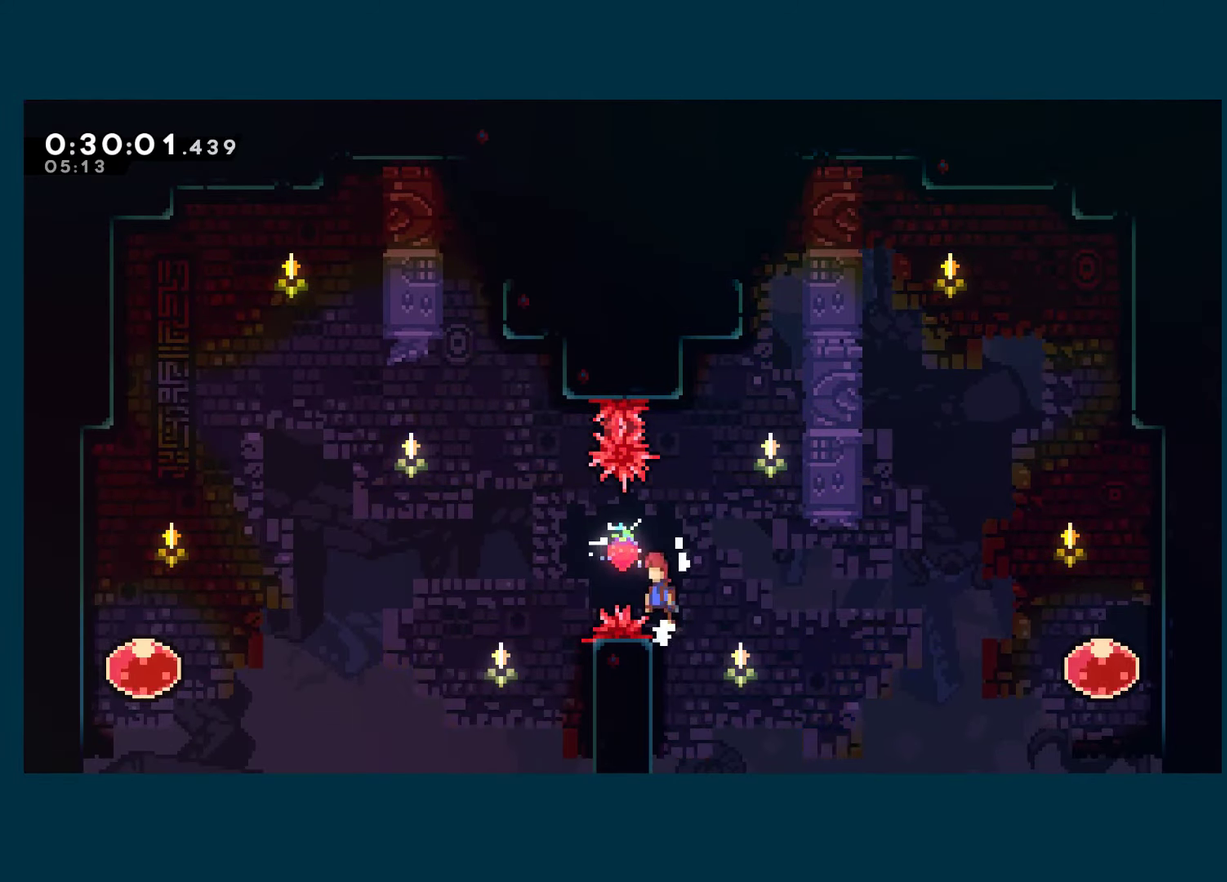
{"buttons": ["DPAD_RIGHT"], "left_stick": "center", "right_stick": "center", "events": [[217, "DPAD_UP", "down"], [383, "DPAD_LEFT", "up"], [400, "DPAD_RIGHT", "down"], [400, "DPAD_UP", "up"], [450, "A", "up"], [500, "R1", "up"]]}
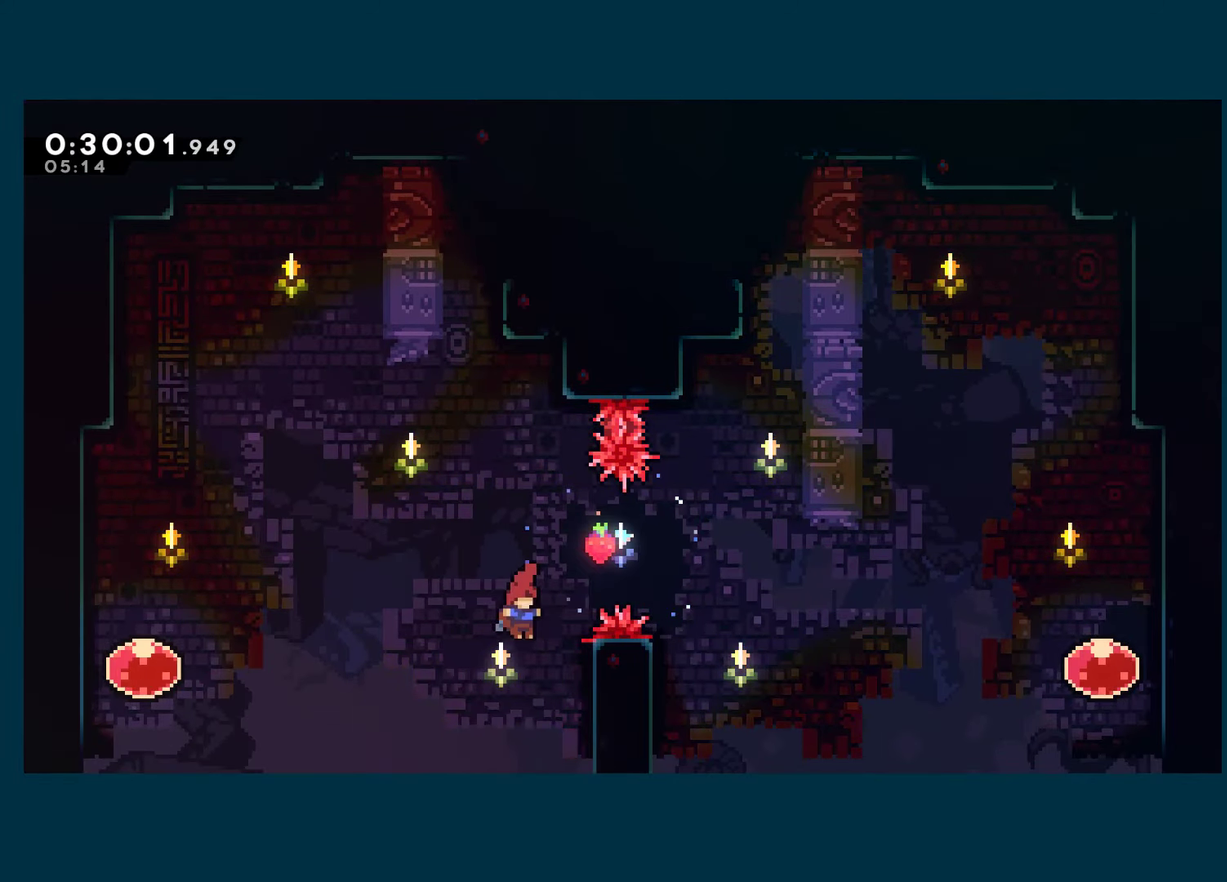
{"buttons": ["R1", "DPAD_UP"], "left_stick": "center", "right_stick": "center", "events": [[67, "R1", "down"], [217, "DPAD_UP", "down"], [350, "DPAD_RIGHT", "up"]]}
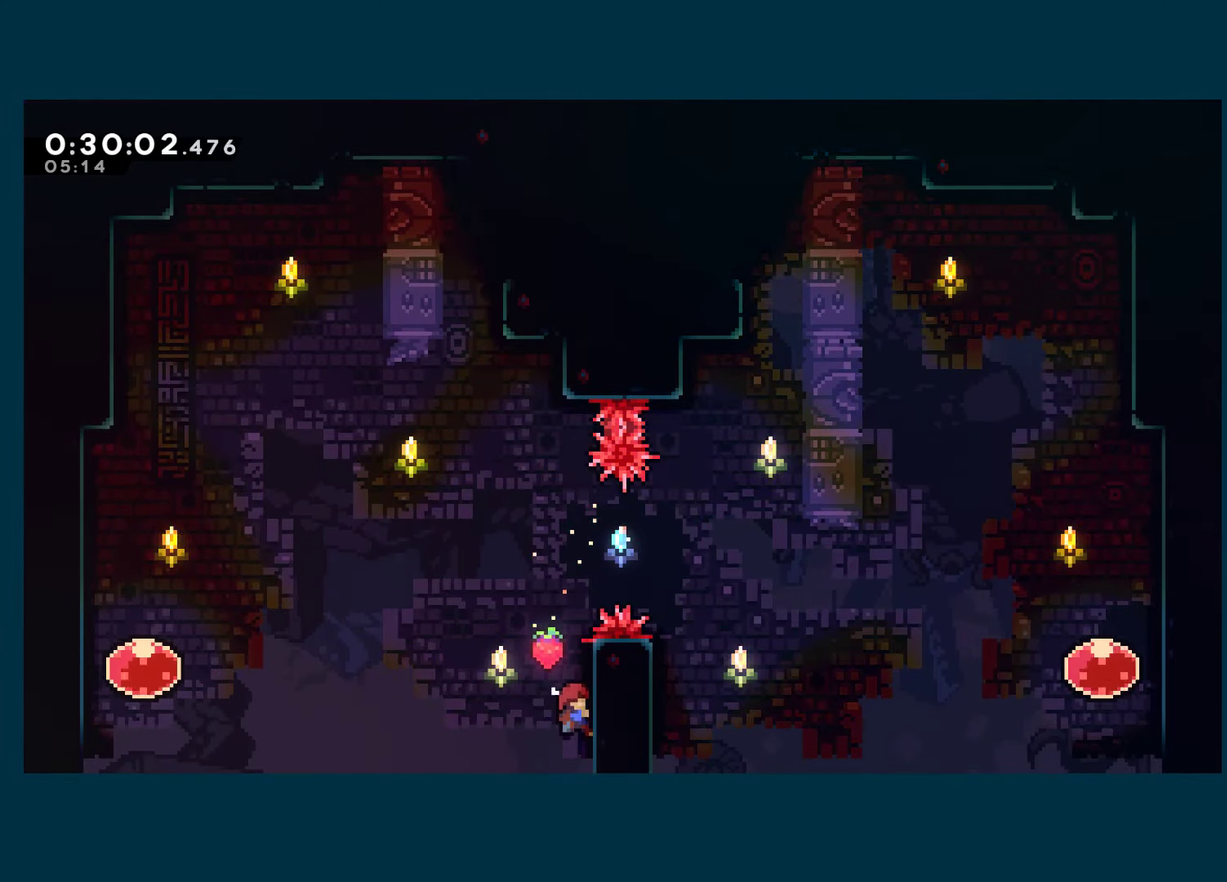
{"buttons": ["A", "DPAD_UP"], "left_stick": "center", "right_stick": "center", "events": [[350, "A", "down"], [500, "R1", "up"]]}